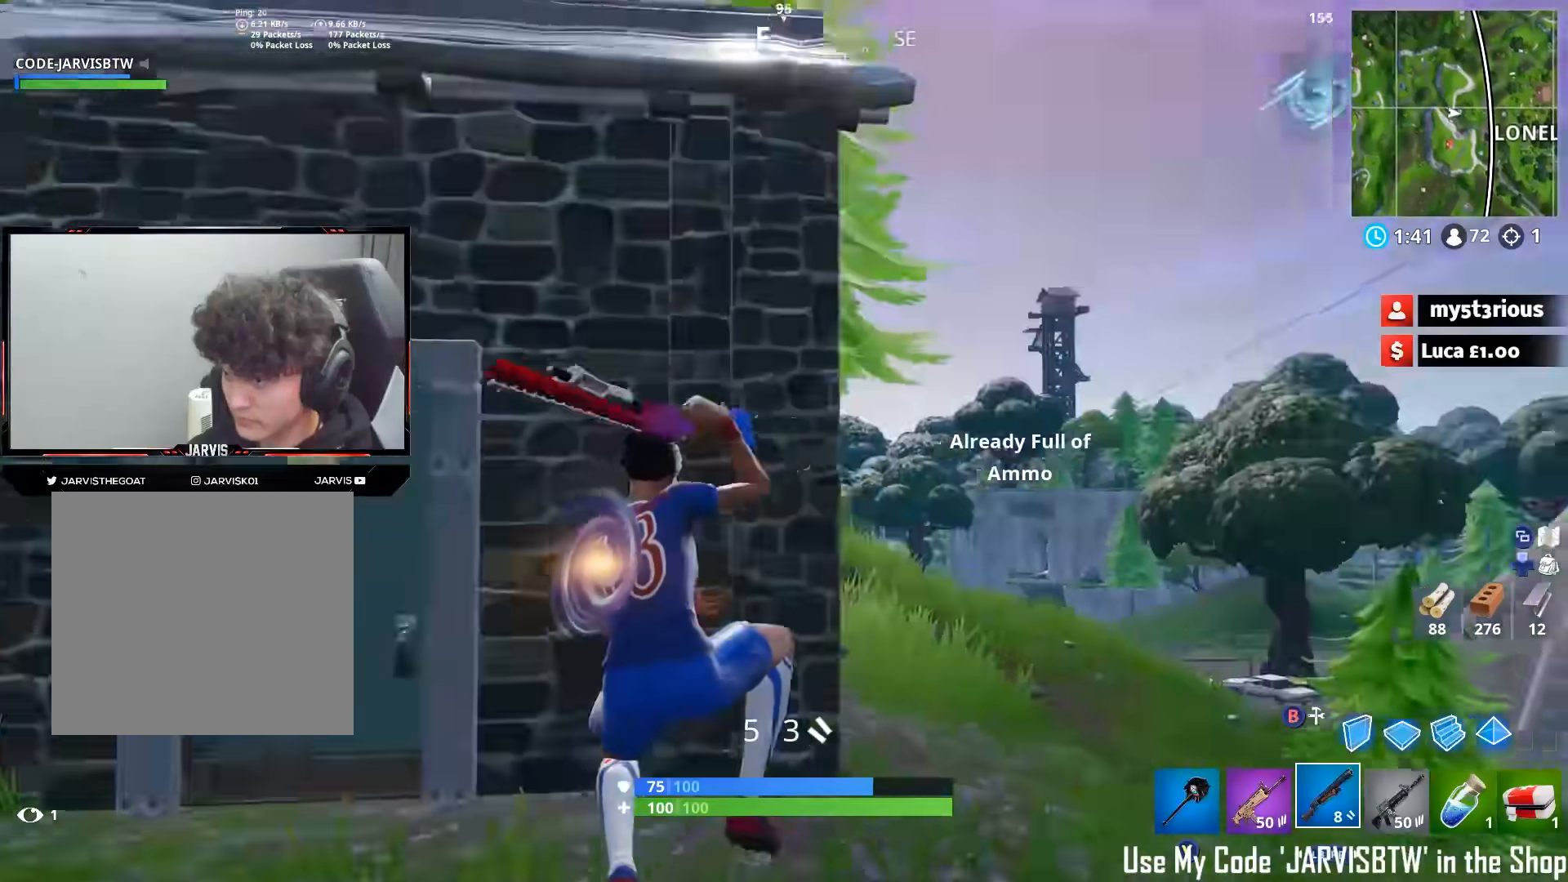
Gameplay with a controller (Xbox layout); each line is a JSON object with the inputs held at the frame after it. "events" lists button and stick changes between this image and that frame as [ms after this image, input, new state], when the widget could be followed in between.
{"buttons": [], "left_stick": "up-left", "right_stick": "down-right", "events": [[17, "right_stick", "down-left"], [50, "left_stick", "up-left"], [300, "right_stick", "center"], [317, "X", "down"], [367, "right_stick", "down-right"], [383, "X", "up"]]}
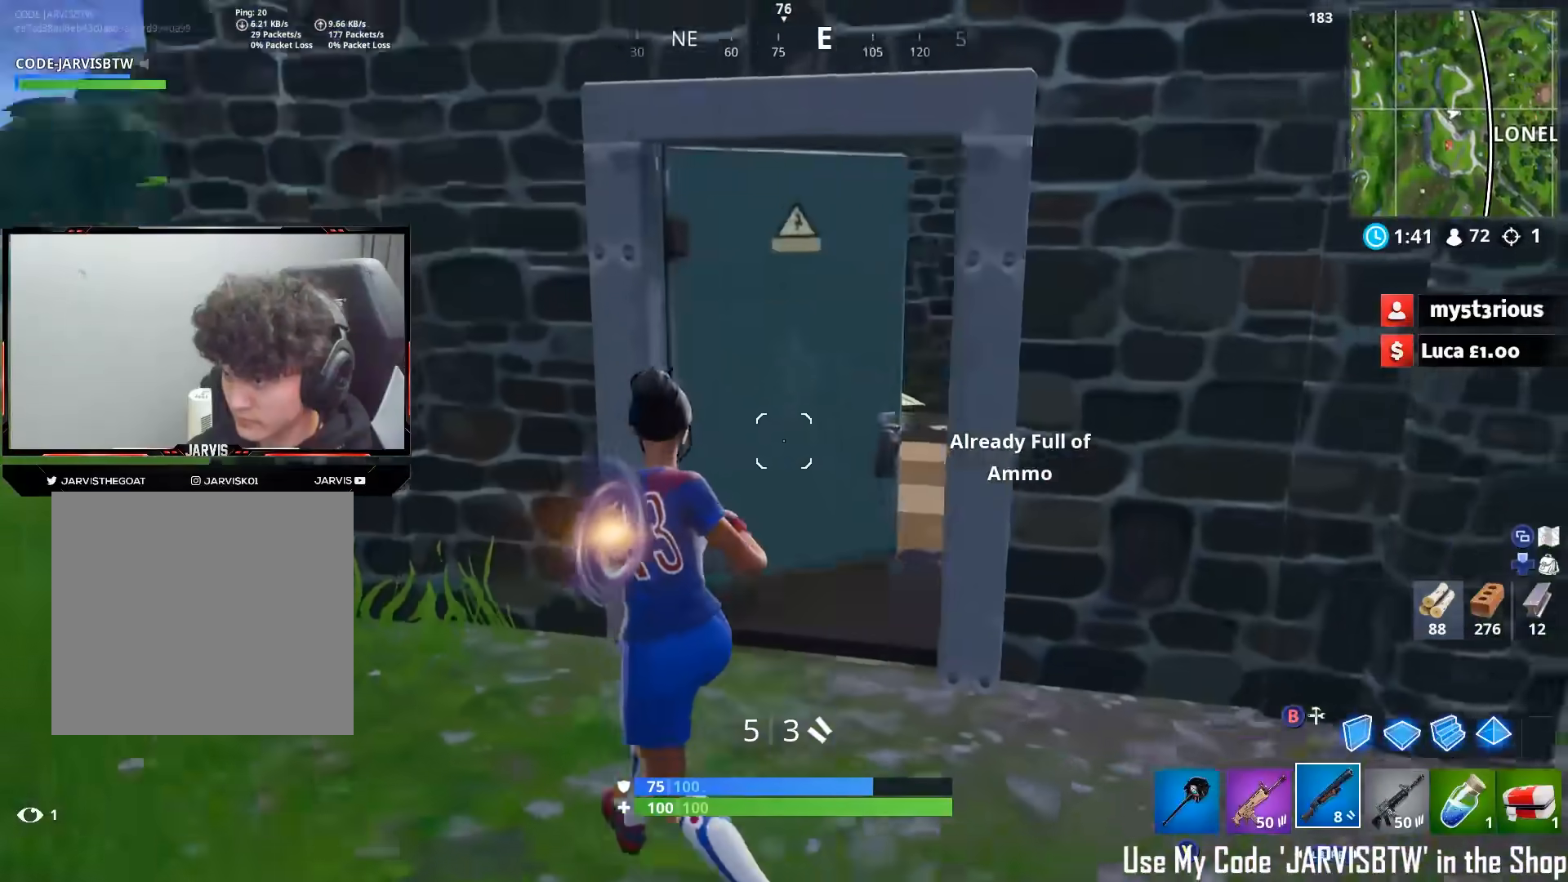
{"buttons": ["R3"], "left_stick": "up-right", "right_stick": "center", "events": [[100, "R3", "down"], [167, "R3", "up"], [233, "left_stick", "up-right"], [267, "R1", "down"], [333, "R1", "up"], [350, "right_stick", "up-right"], [467, "R3", "down"], [467, "right_stick", "center"]]}
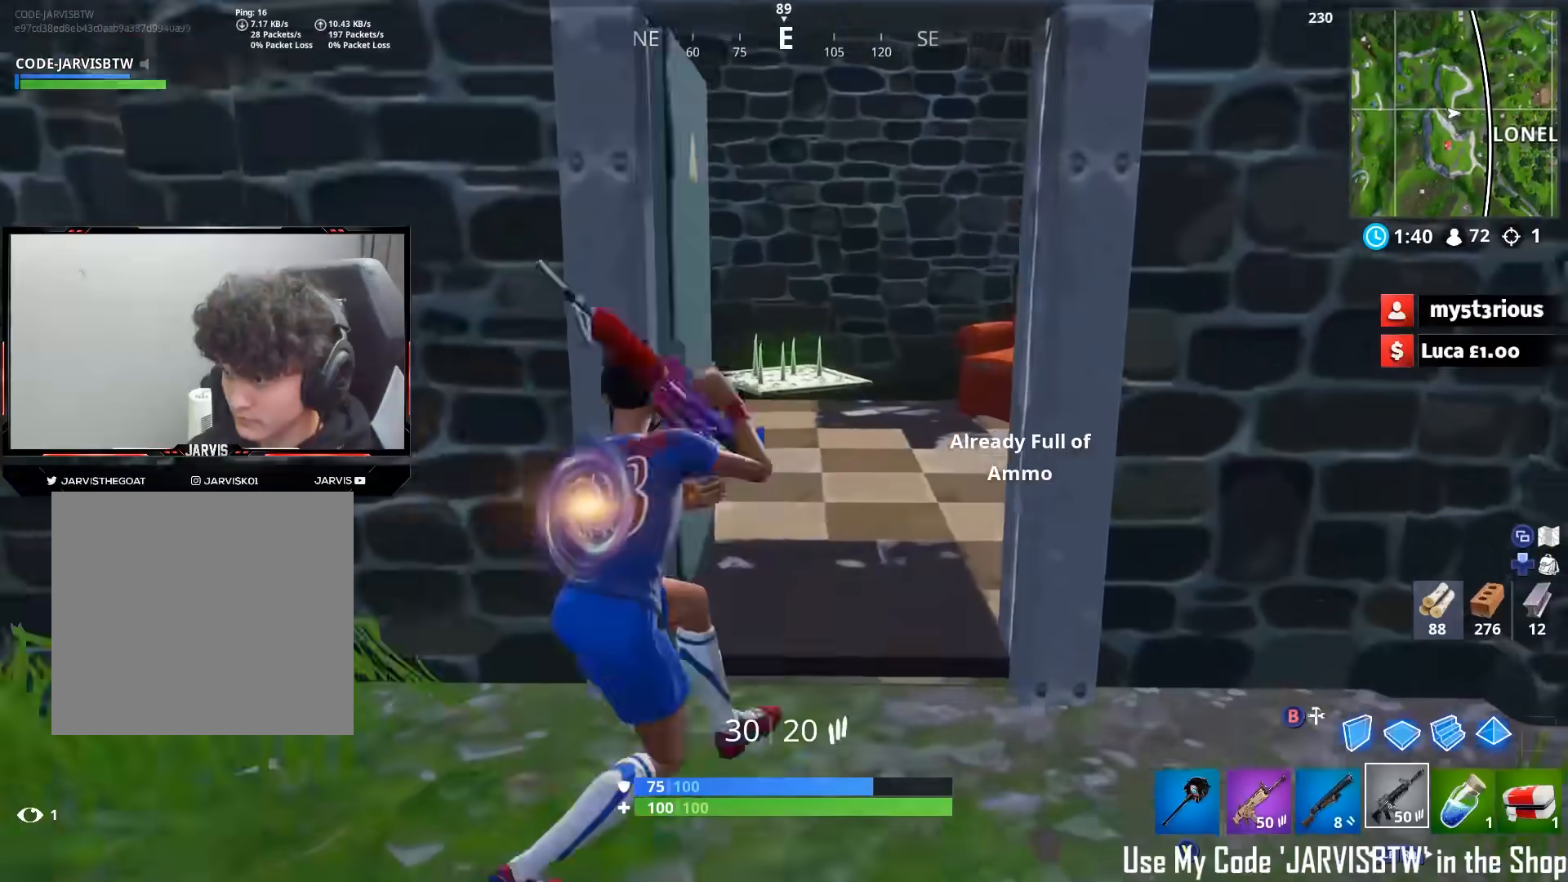
{"buttons": [], "left_stick": "left", "right_stick": "left", "events": [[67, "R3", "up"], [83, "right_stick", "down-left"], [117, "left_stick", "up"], [250, "left_stick", "right"], [267, "X", "down"], [317, "X", "up"], [333, "left_stick", "down"], [333, "right_stick", "left"], [467, "left_stick", "left"]]}
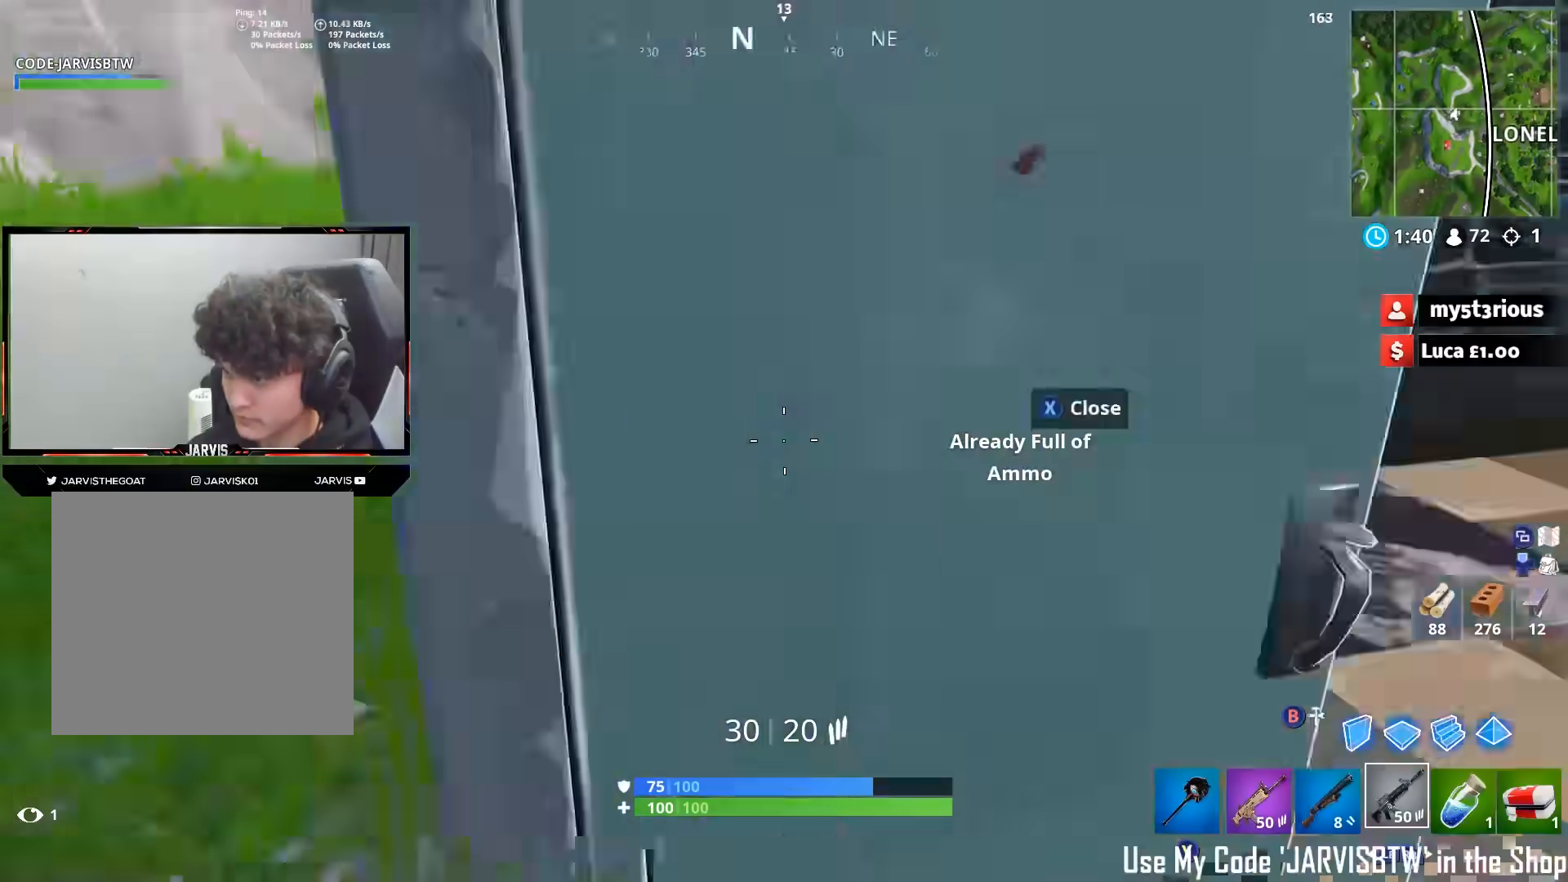
{"buttons": [], "left_stick": "up", "right_stick": "up-left", "events": [[33, "left_stick", "up-left"], [50, "right_stick", "up-left"], [183, "R3", "down"], [183, "left_stick", "up"], [250, "R3", "up"], [300, "R3", "down"], [367, "L1", "down"], [367, "R3", "up"], [483, "L1", "up"]]}
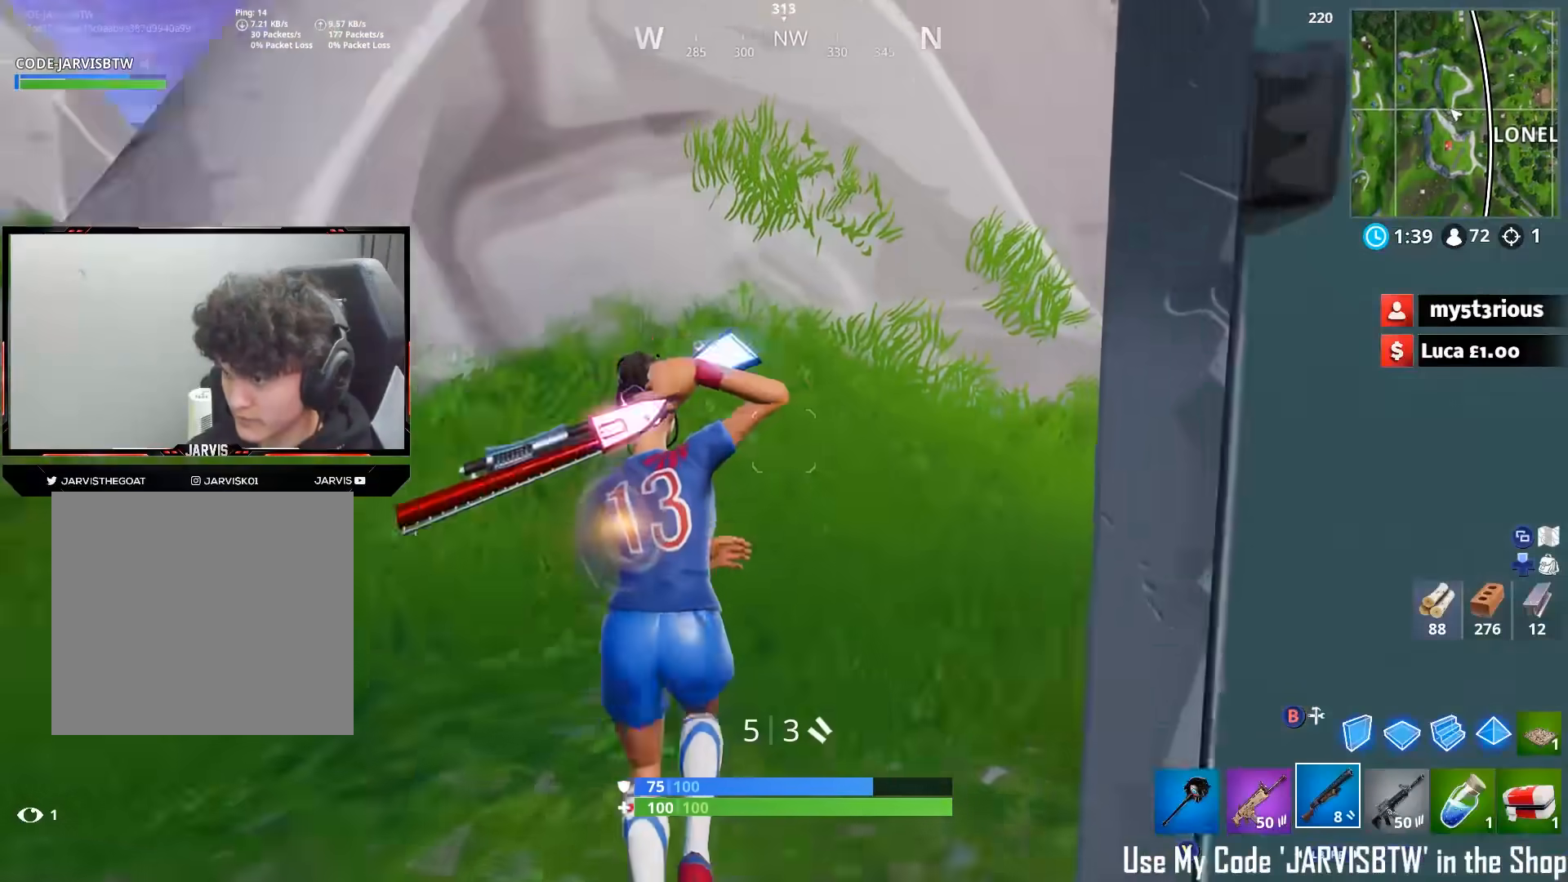
{"buttons": [], "left_stick": "up", "right_stick": "up-left", "events": [[33, "right_stick", "left"], [50, "left_stick", "up-left"], [183, "left_stick", "up"], [183, "right_stick", "center"], [300, "right_stick", "left"], [467, "right_stick", "up-left"]]}
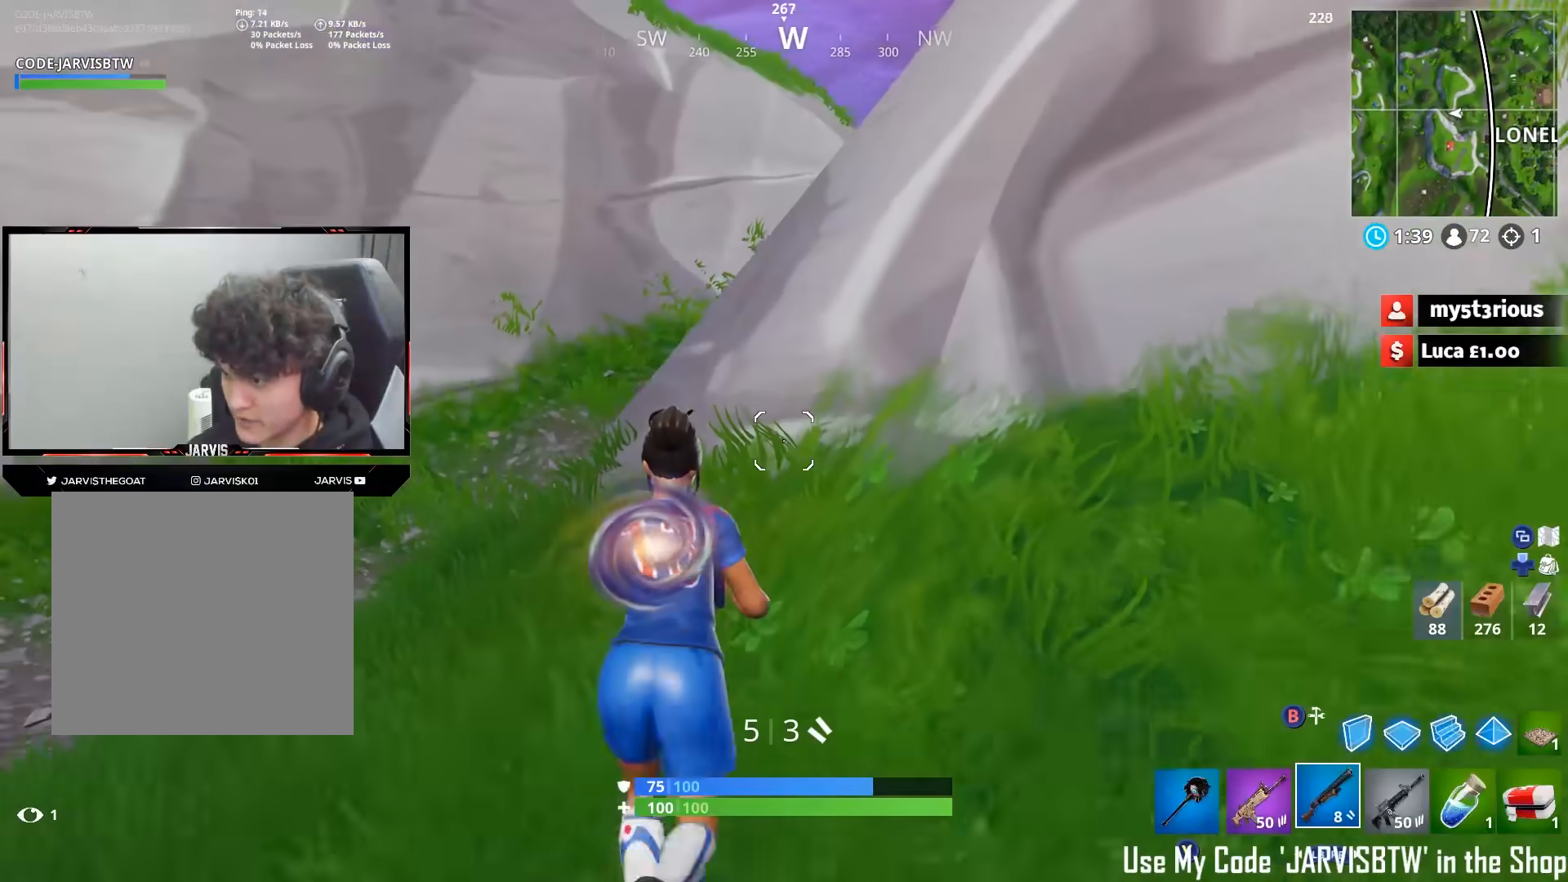
{"buttons": [], "left_stick": "up-left", "right_stick": "center", "events": [[133, "L1", "down"], [250, "L1", "up"], [250, "left_stick", "up-left"], [283, "right_stick", "center"], [367, "A", "down"], [450, "A", "up"]]}
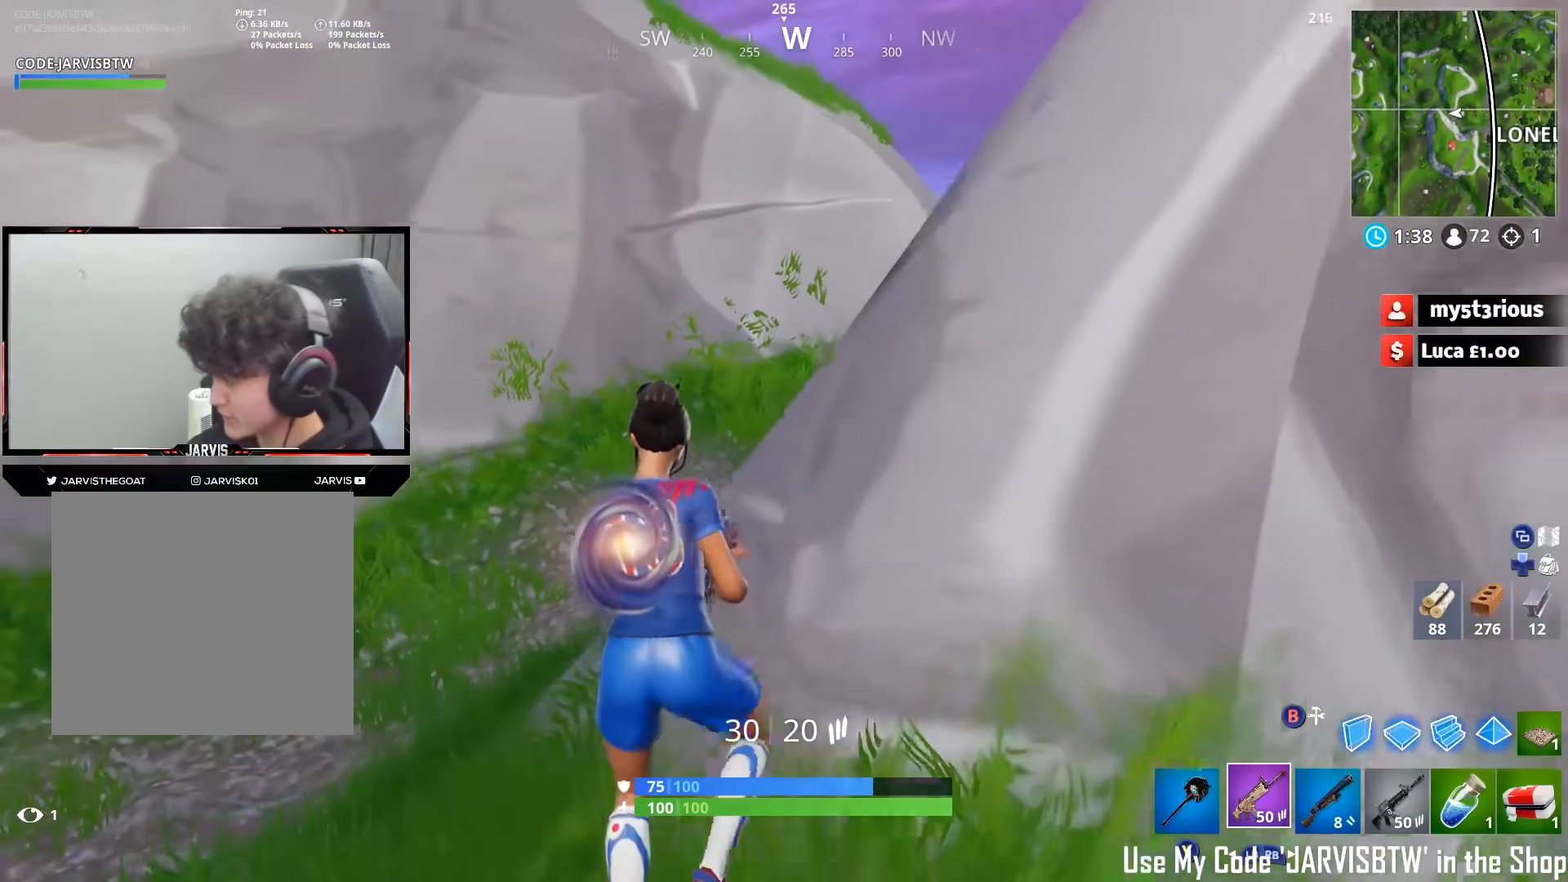
{"buttons": [], "left_stick": "up-left", "right_stick": "center", "events": [[17, "X", "down"], [83, "X", "up"], [150, "X", "down"], [183, "X", "up"], [233, "right_stick", "up"], [383, "R3", "down"], [433, "right_stick", "center"], [467, "R3", "up"]]}
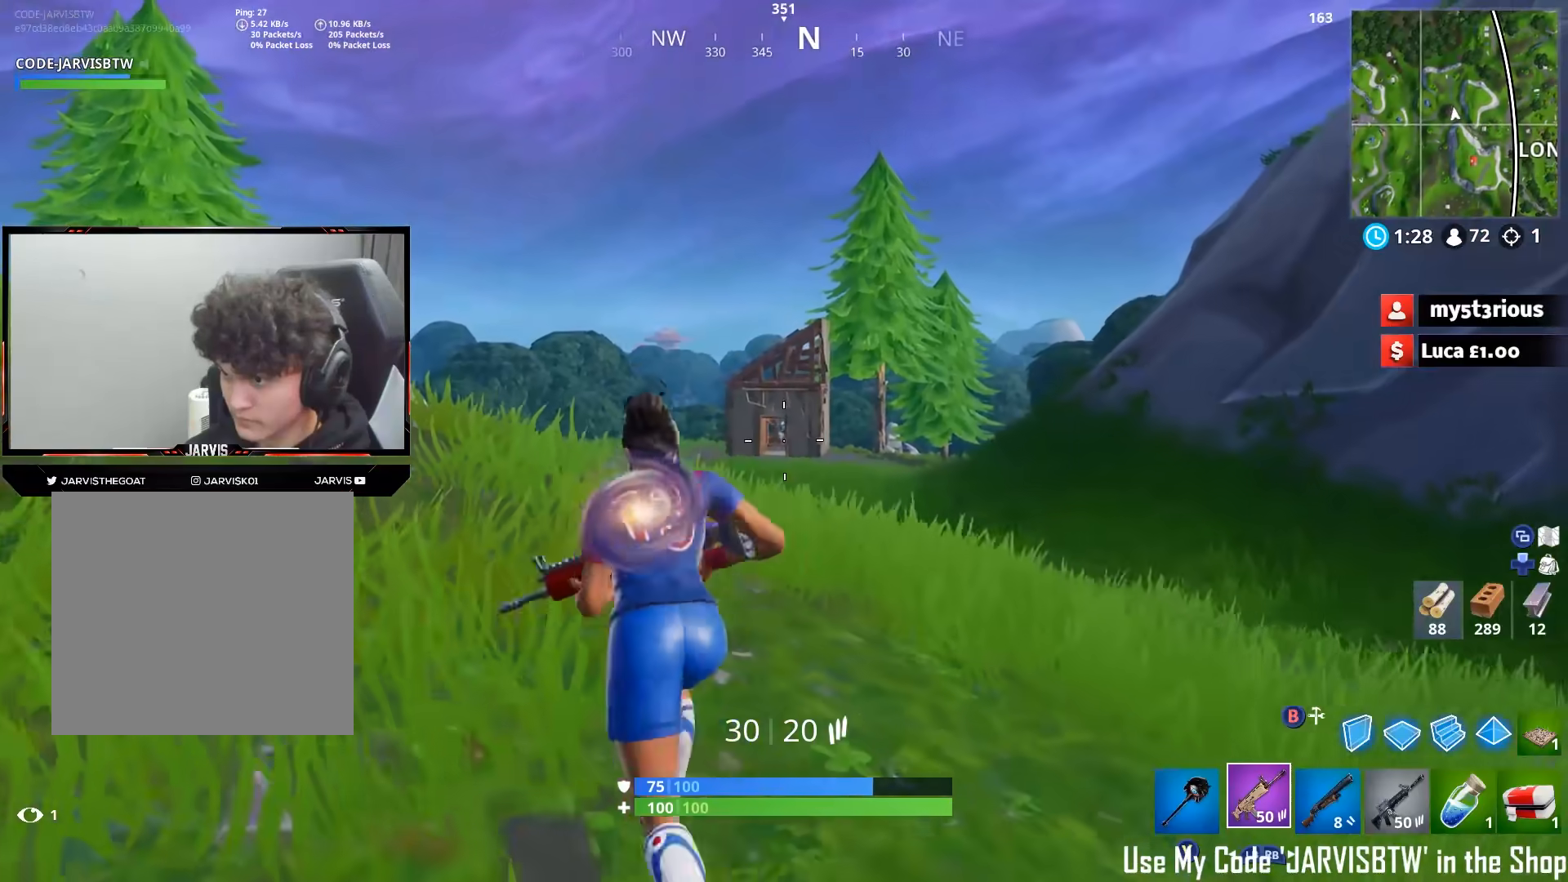
{"buttons": ["L2"], "left_stick": "center", "right_stick": "up", "events": [[33, "right_stick", "up"], [200, "L2", "down"], [250, "left_stick", "up-right"], [300, "left_stick", "center"]]}
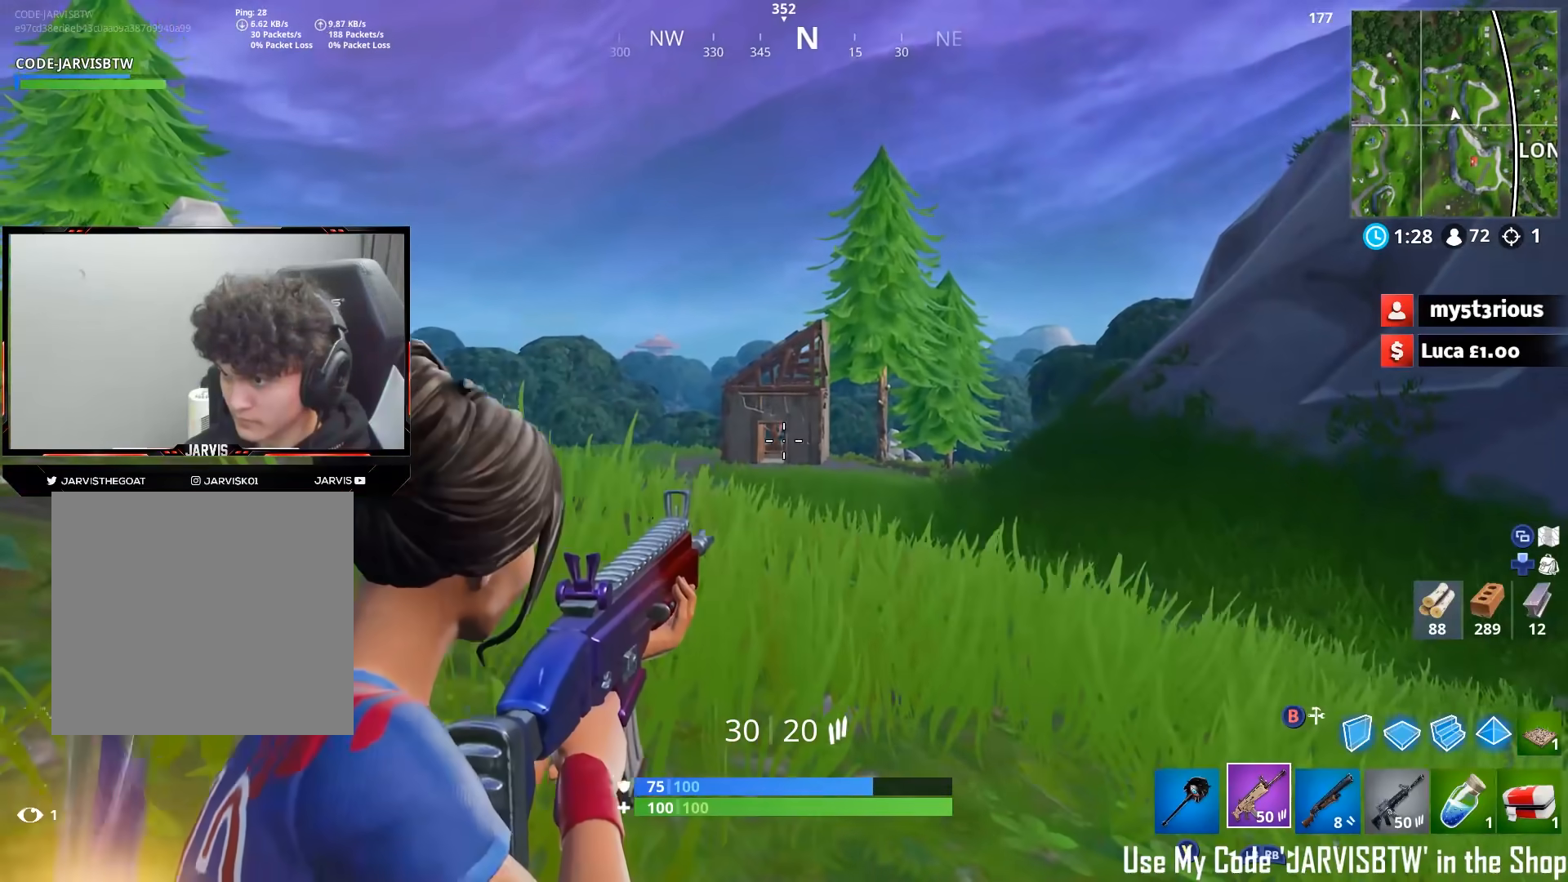
{"buttons": ["R3"], "left_stick": "left", "right_stick": "left", "events": [[83, "right_stick", "center"], [217, "left_stick", "left"], [417, "right_stick", "left"], [467, "L2", "up"], [467, "R3", "down"]]}
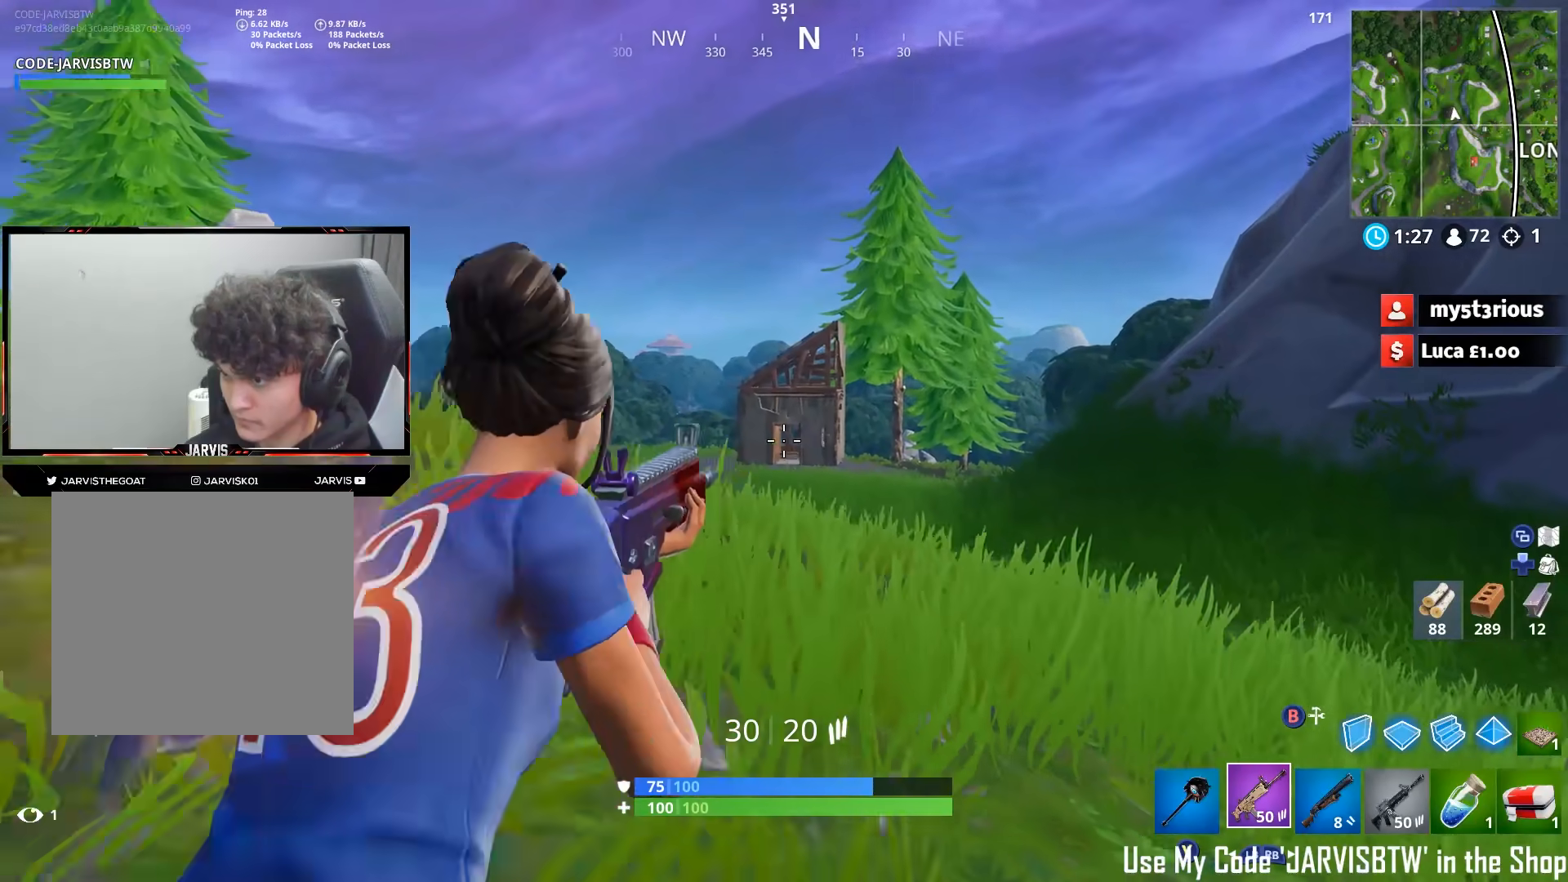
{"buttons": [], "left_stick": "up-left", "right_stick": "down-right", "events": [[17, "R3", "up"], [200, "left_stick", "up-left"], [200, "right_stick", "up-left"], [300, "Y", "down"], [367, "Y", "up"], [383, "right_stick", "center"], [500, "right_stick", "down-right"]]}
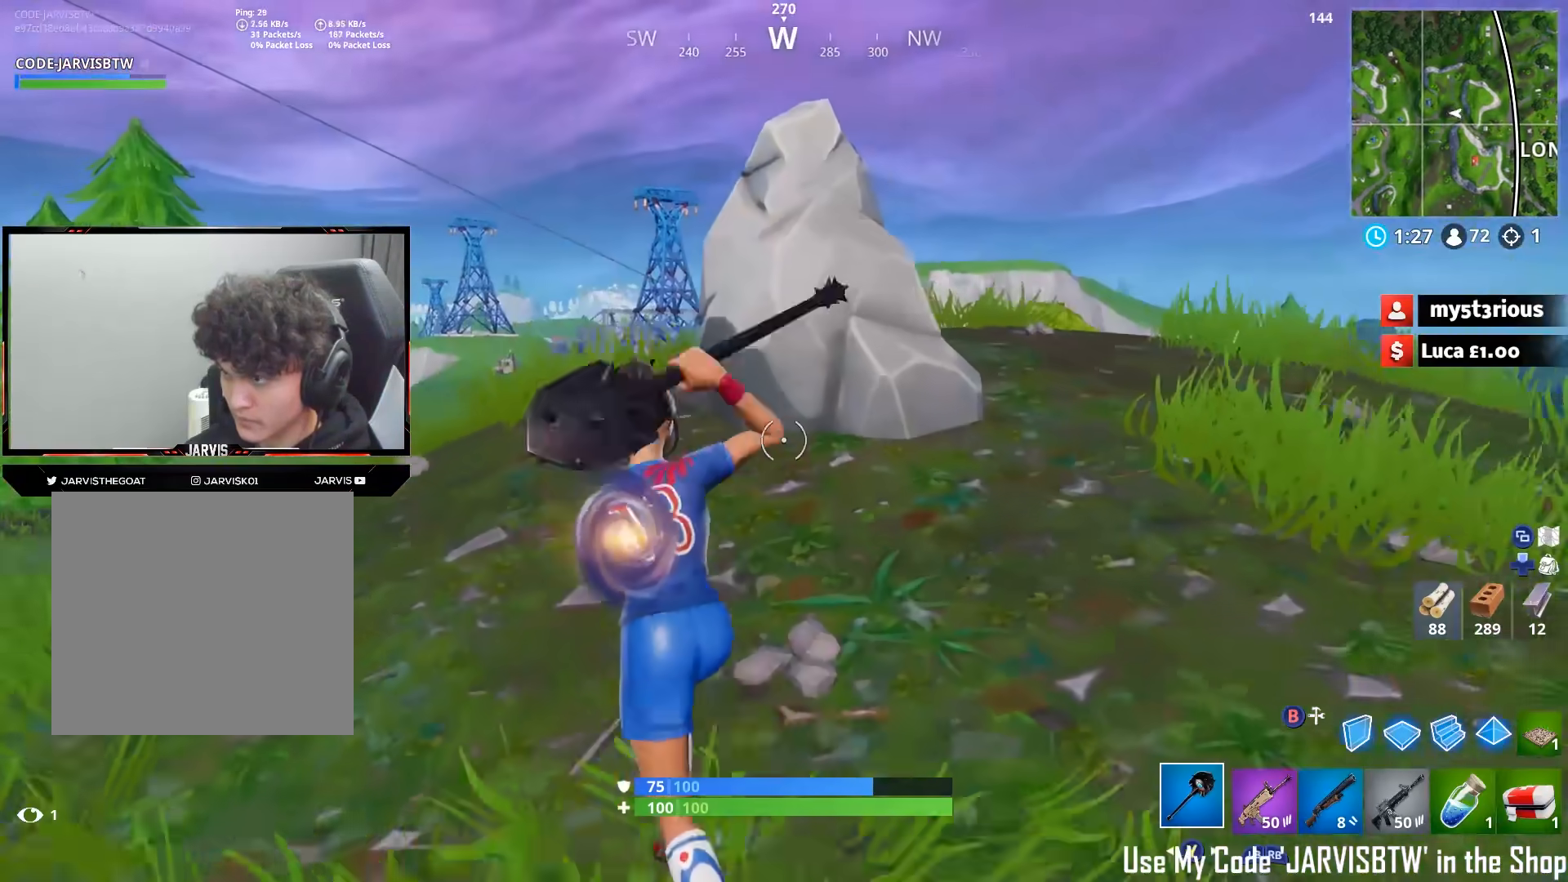
{"buttons": ["R2", "R3"], "left_stick": "up-left", "right_stick": "right", "events": [[67, "right_stick", "right"], [250, "R2", "down"], [400, "R3", "down"]]}
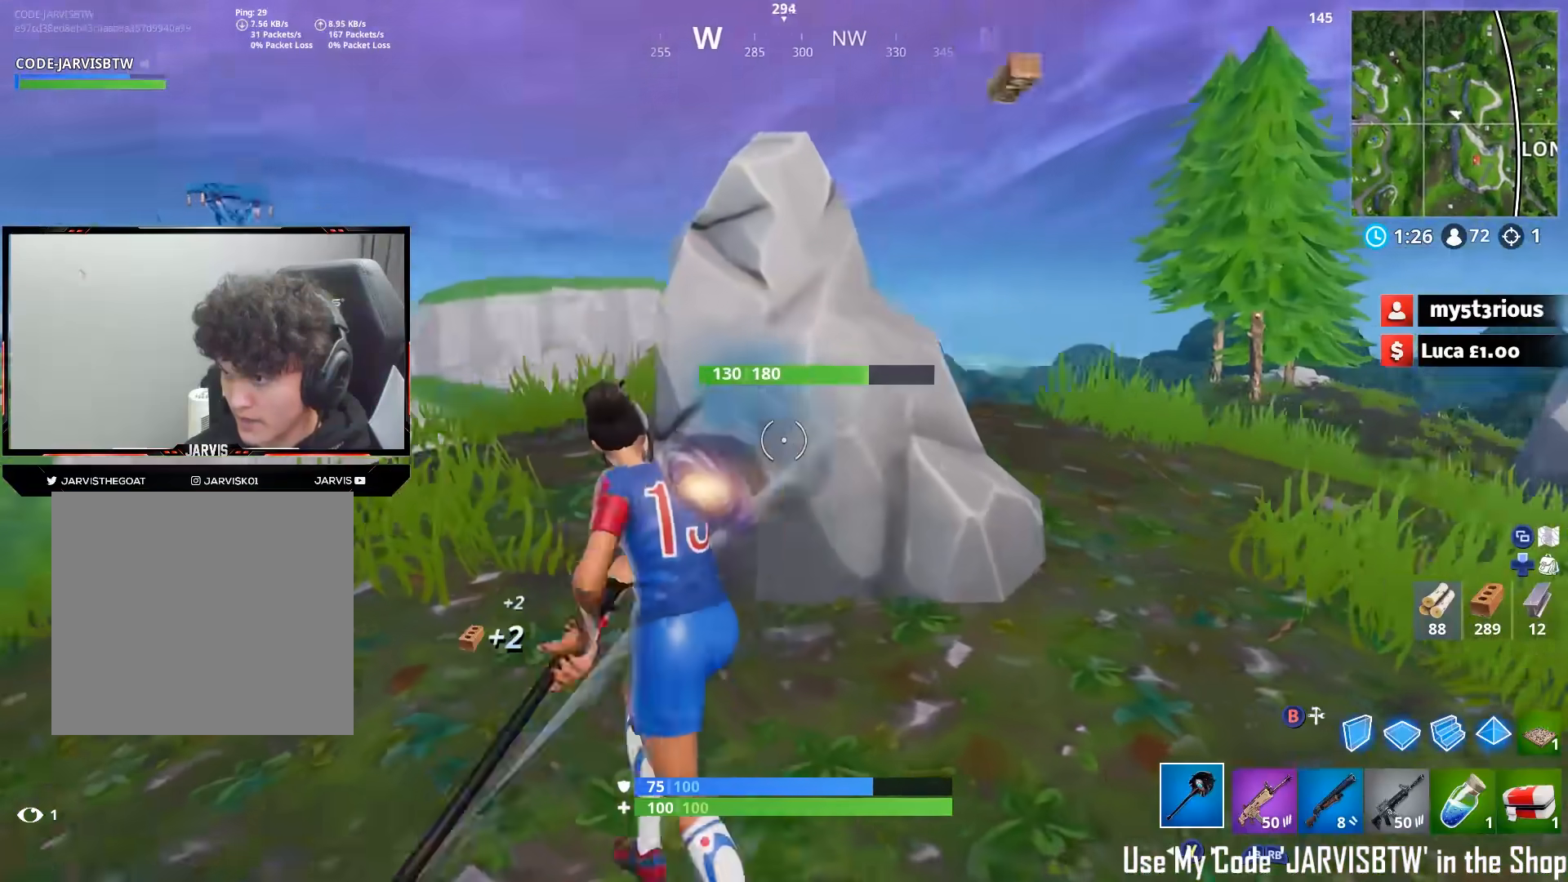
{"buttons": ["R2"], "left_stick": "left", "right_stick": "right", "events": [[100, "R3", "up"], [200, "left_stick", "up"], [283, "R3", "down"], [333, "left_stick", "up-left"], [350, "R3", "up"], [467, "left_stick", "left"]]}
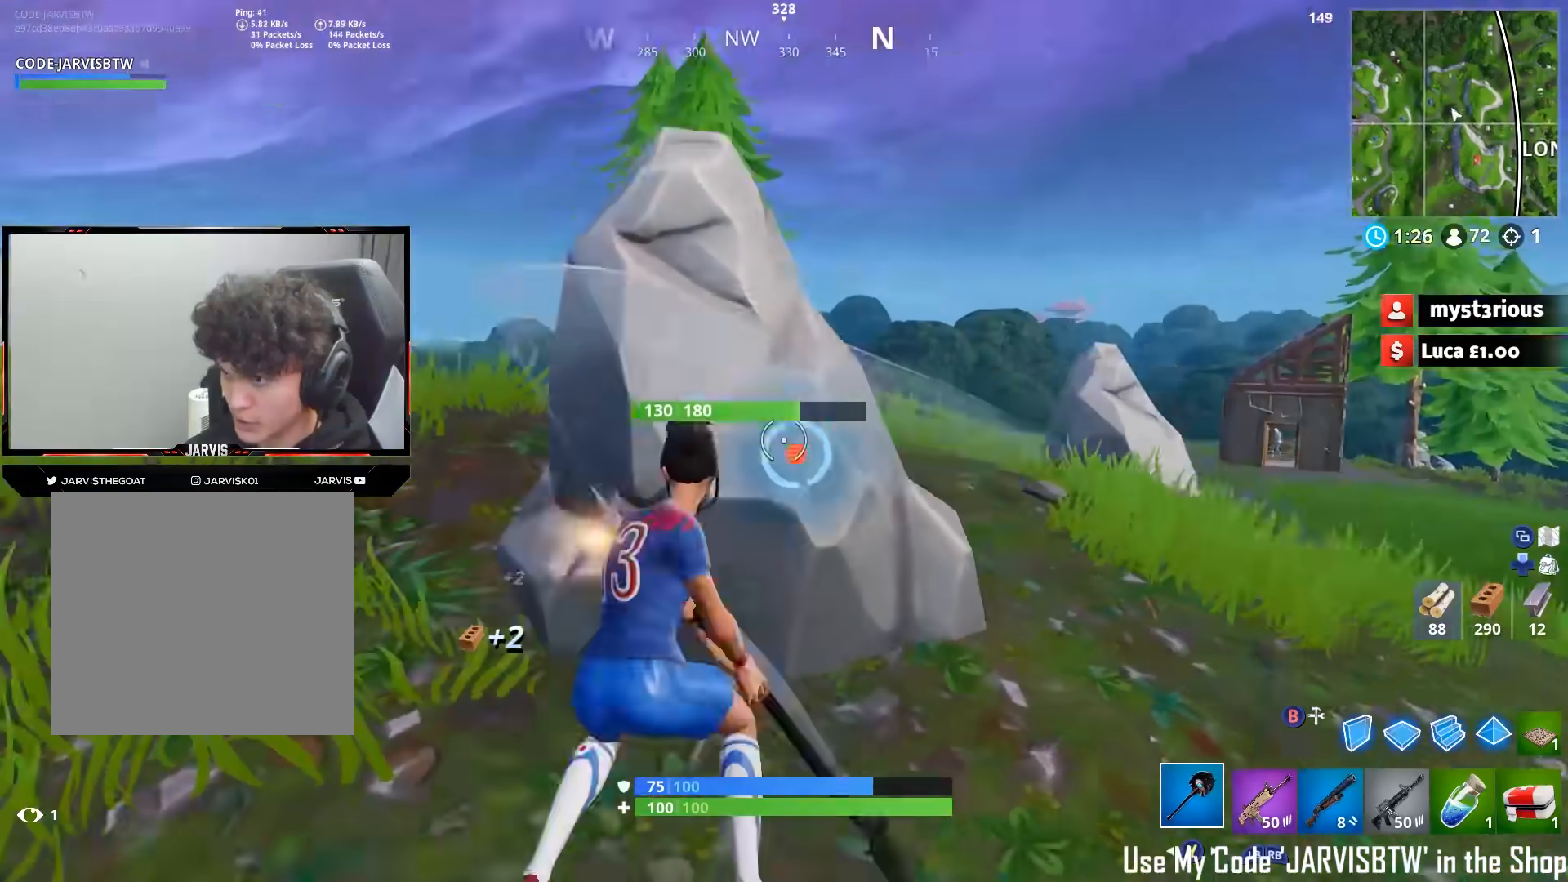
{"buttons": ["R2"], "left_stick": "up", "right_stick": "down-right", "events": [[33, "R3", "down"], [100, "R3", "up"], [217, "R3", "down"], [217, "right_stick", "down-right"], [283, "R3", "up"], [467, "left_stick", "up"]]}
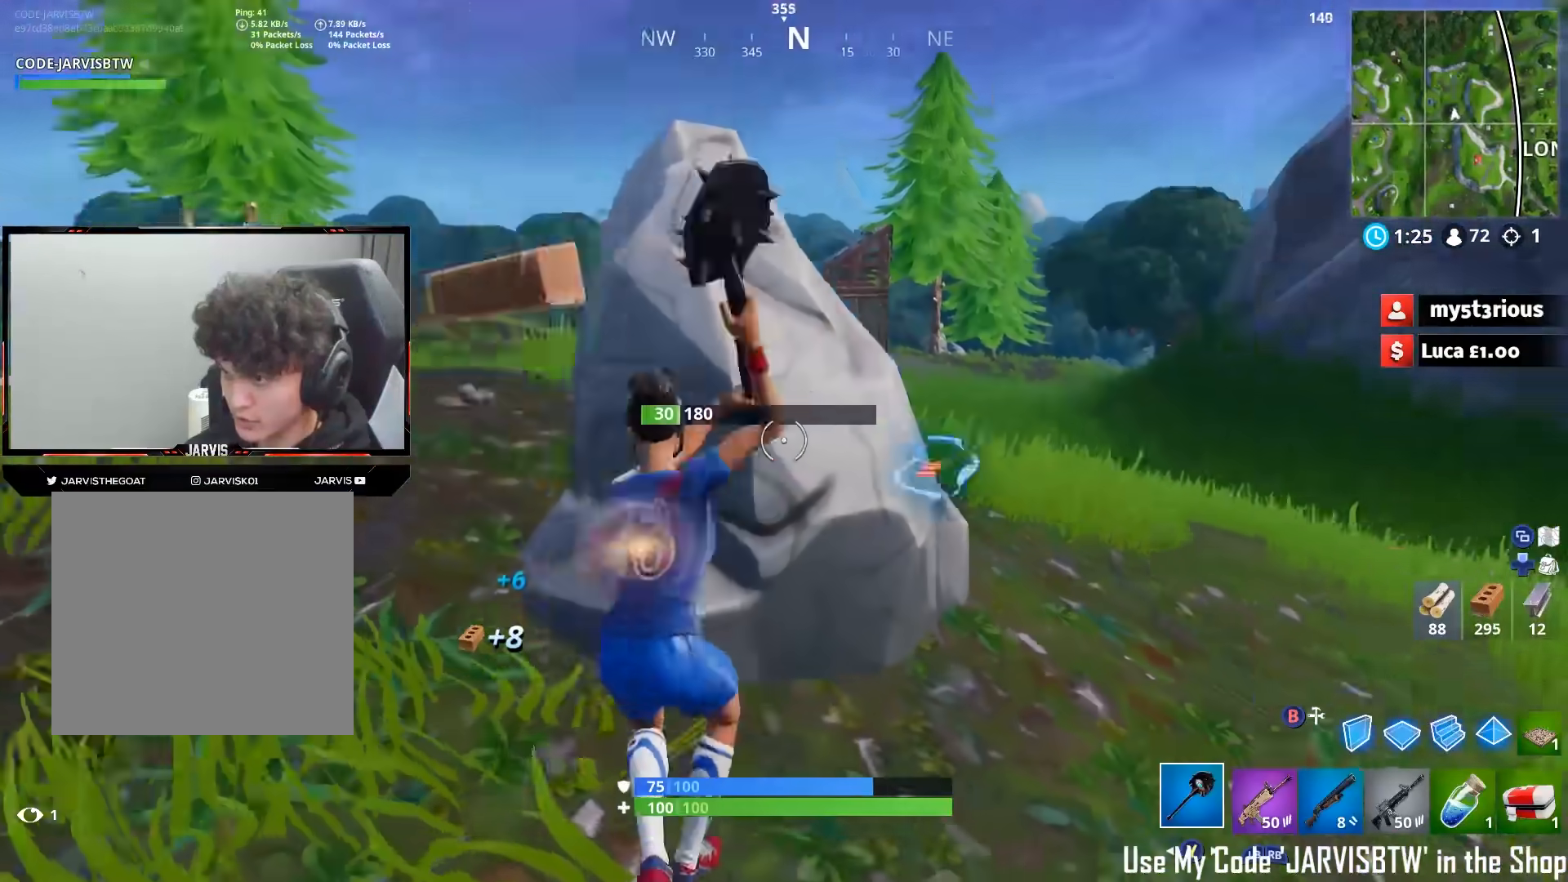
{"buttons": [], "left_stick": "up-right", "right_stick": "center", "events": [[117, "Y", "down"], [133, "right_stick", "left"], [183, "Y", "up"], [233, "Y", "down"], [233, "right_stick", "up-left"], [283, "Y", "up"], [317, "left_stick", "up-right"], [367, "right_stick", "center"], [383, "R2", "up"]]}
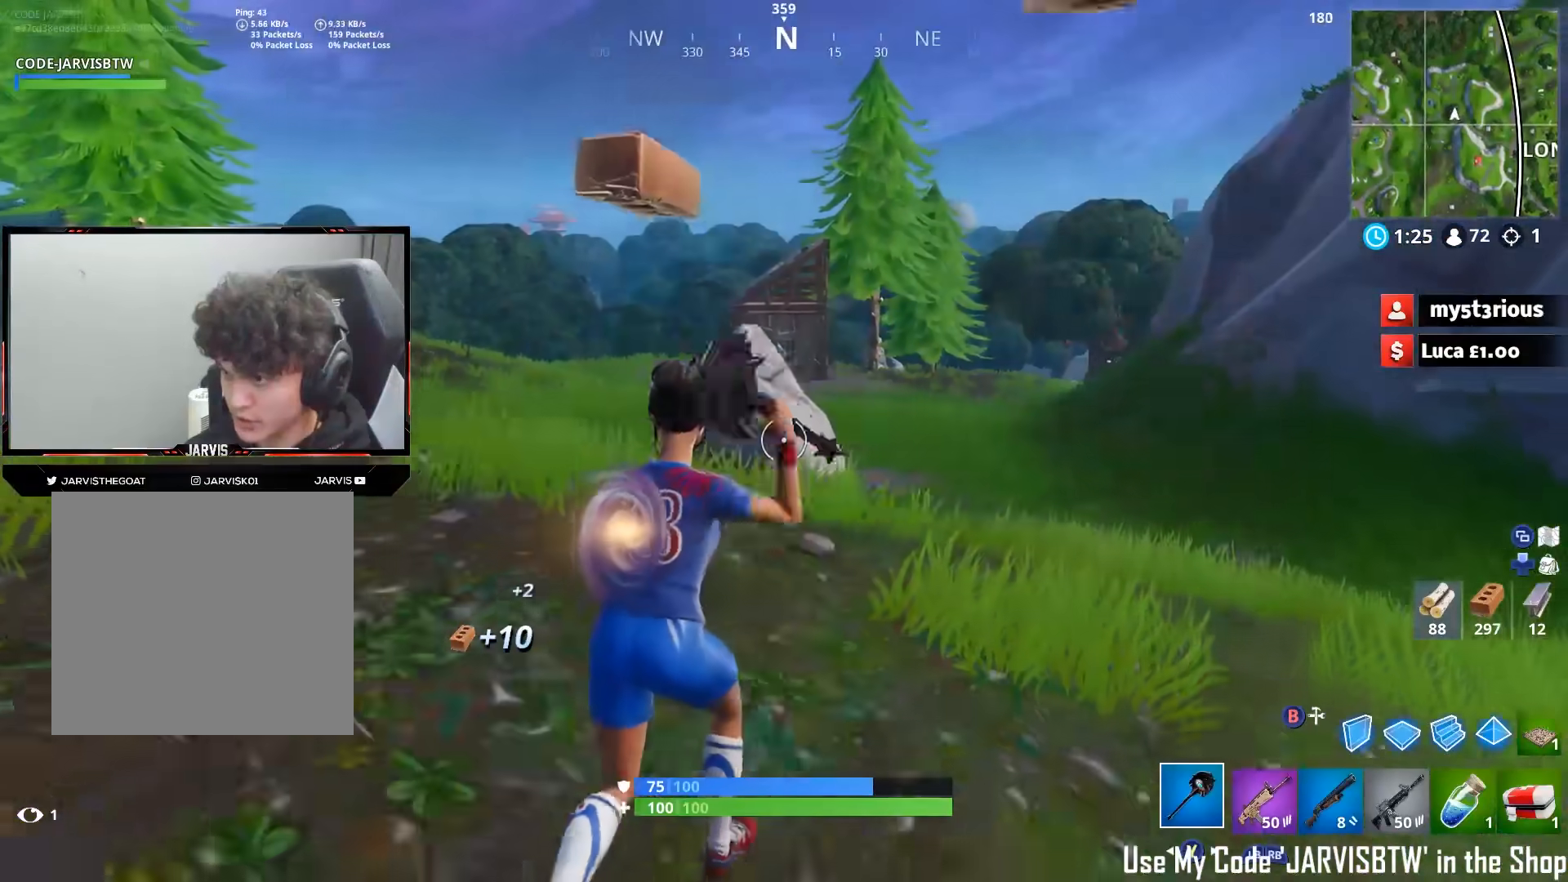
{"buttons": [], "left_stick": "up", "right_stick": "center", "events": [[217, "right_stick", "down-left"], [317, "left_stick", "up-left"], [467, "right_stick", "center"], [500, "left_stick", "up"]]}
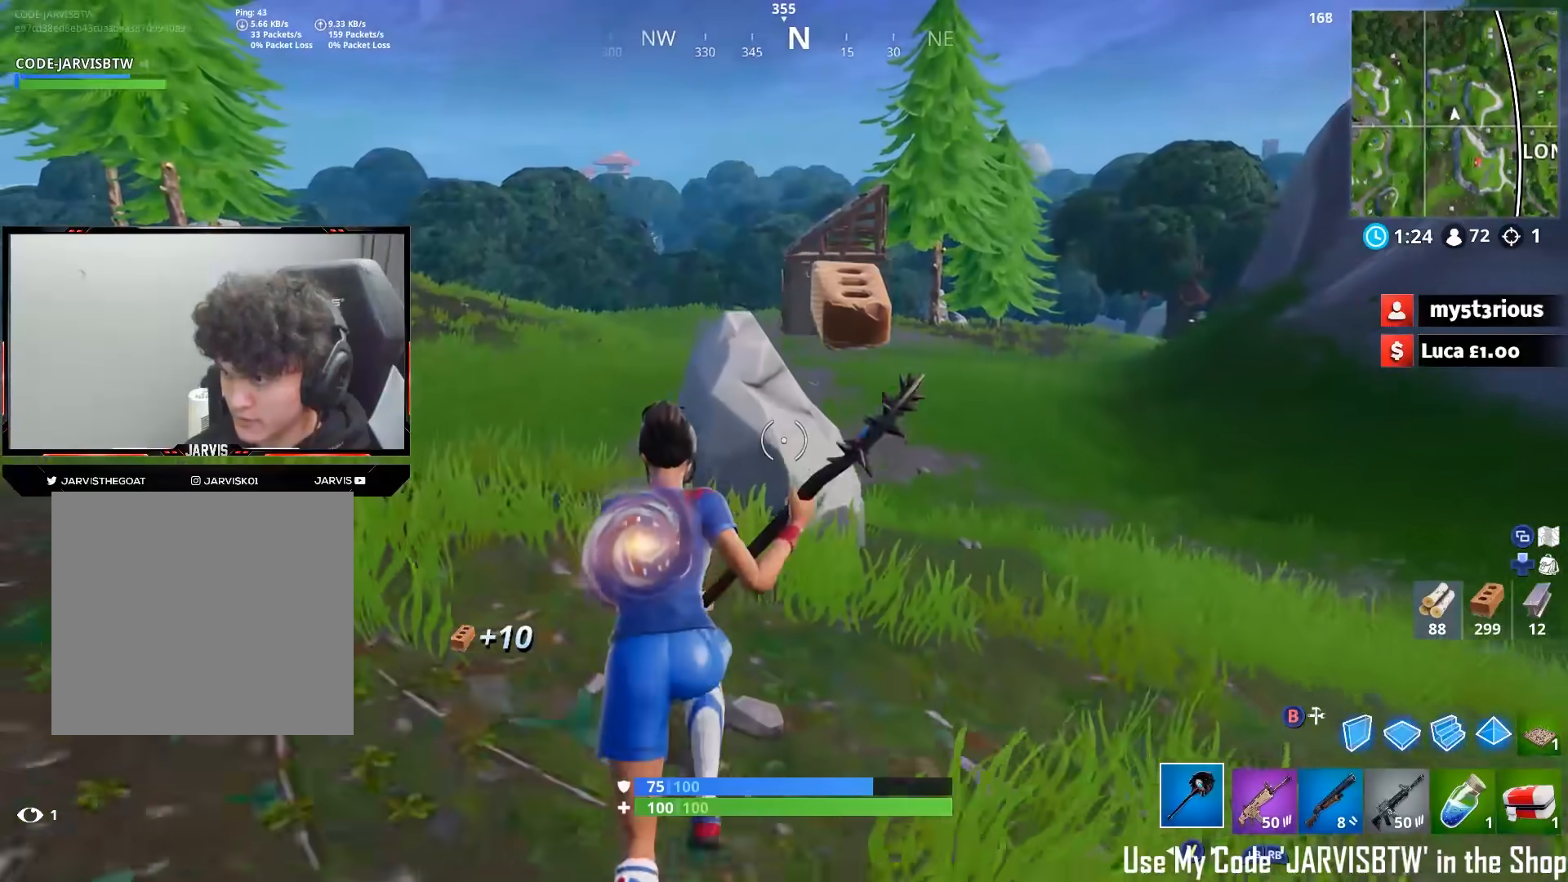
{"buttons": ["R2"], "left_stick": "up-left", "right_stick": "center", "events": [[250, "R2", "down"], [367, "left_stick", "up-left"], [383, "R3", "down"], [450, "R3", "up"]]}
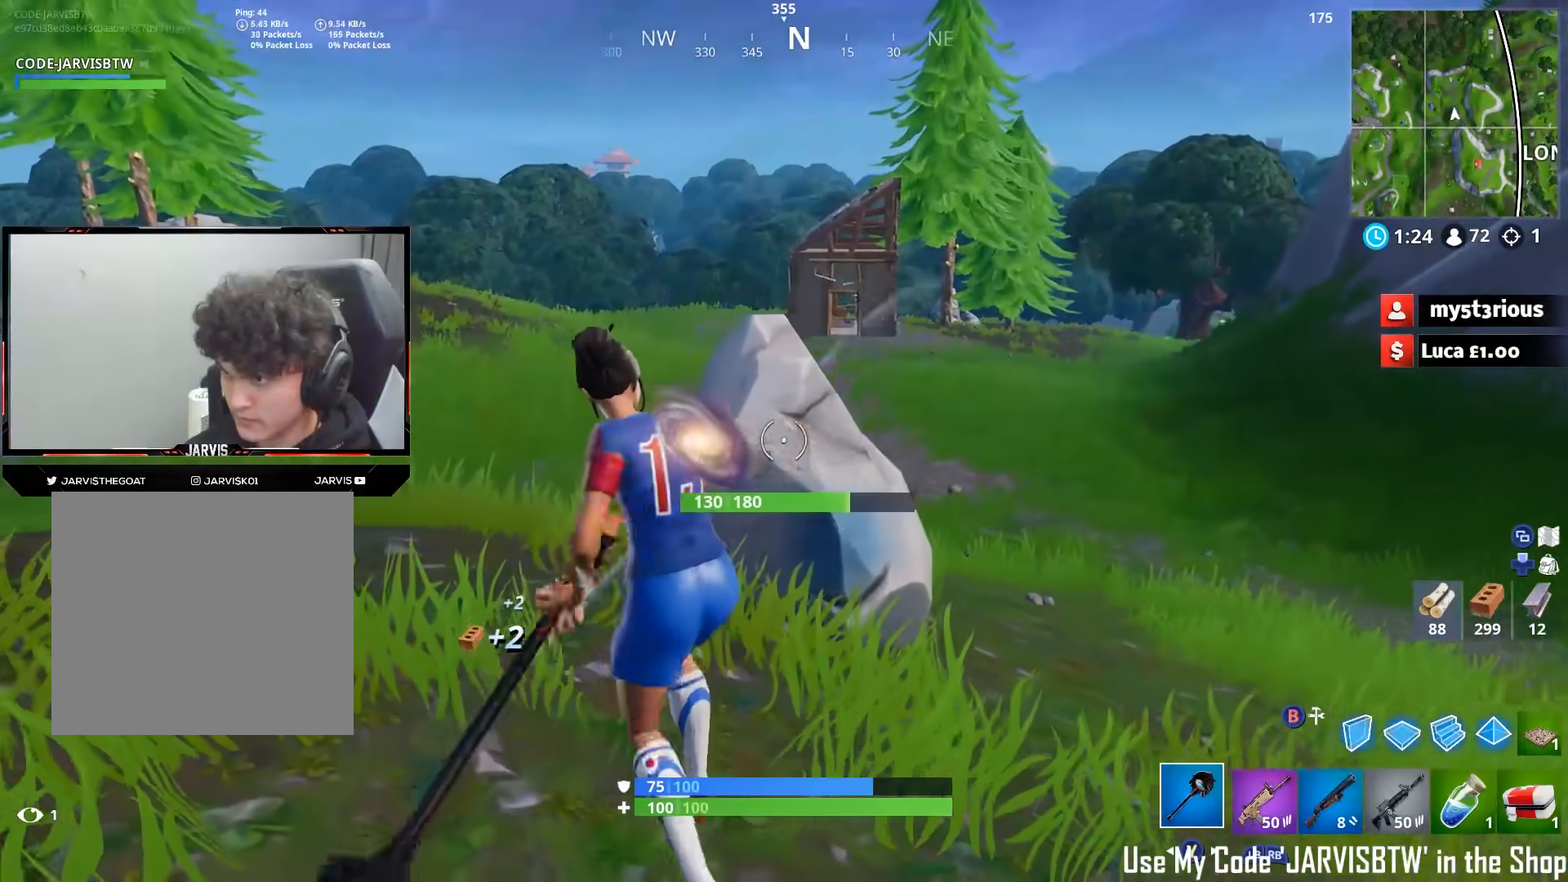
{"buttons": ["R2"], "left_stick": "down-left", "right_stick": "center", "events": [[33, "R3", "down"], [100, "R3", "up"], [150, "left_stick", "right"], [167, "right_stick", "down"], [317, "right_stick", "center"], [333, "R3", "down"], [333, "left_stick", "down"], [383, "left_stick", "down-left"], [417, "R3", "up"]]}
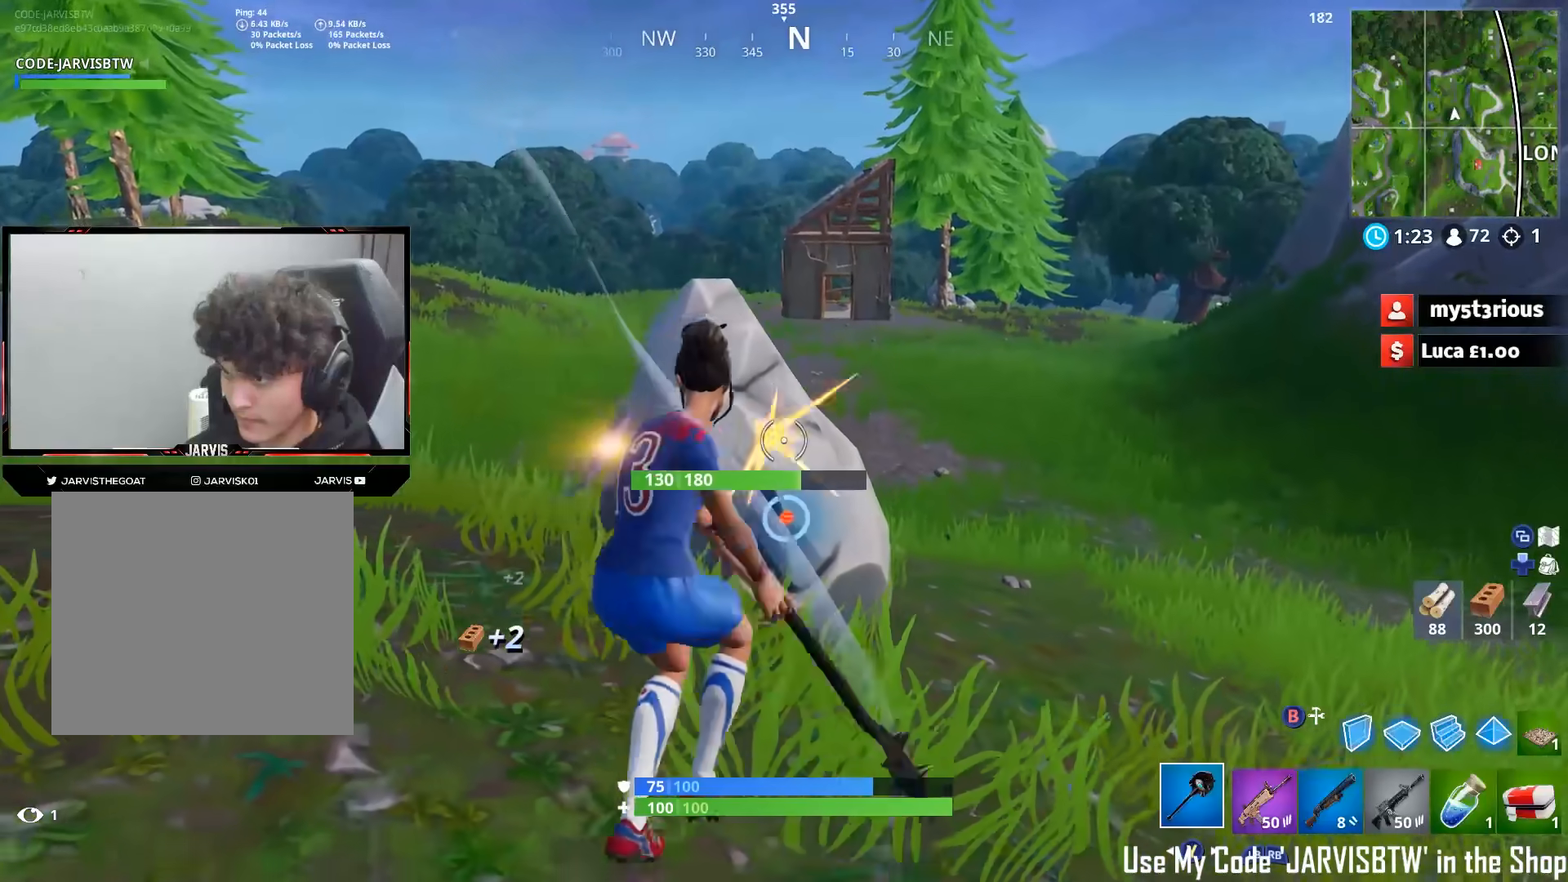
{"buttons": ["R2", "R3"], "left_stick": "down", "right_stick": "center", "events": [[67, "left_stick", "down-right"], [133, "R3", "down"], [200, "R3", "up"], [200, "left_stick", "down-left"], [283, "R3", "down"], [317, "left_stick", "right"], [350, "R3", "up"], [417, "left_stick", "down"], [467, "R3", "down"]]}
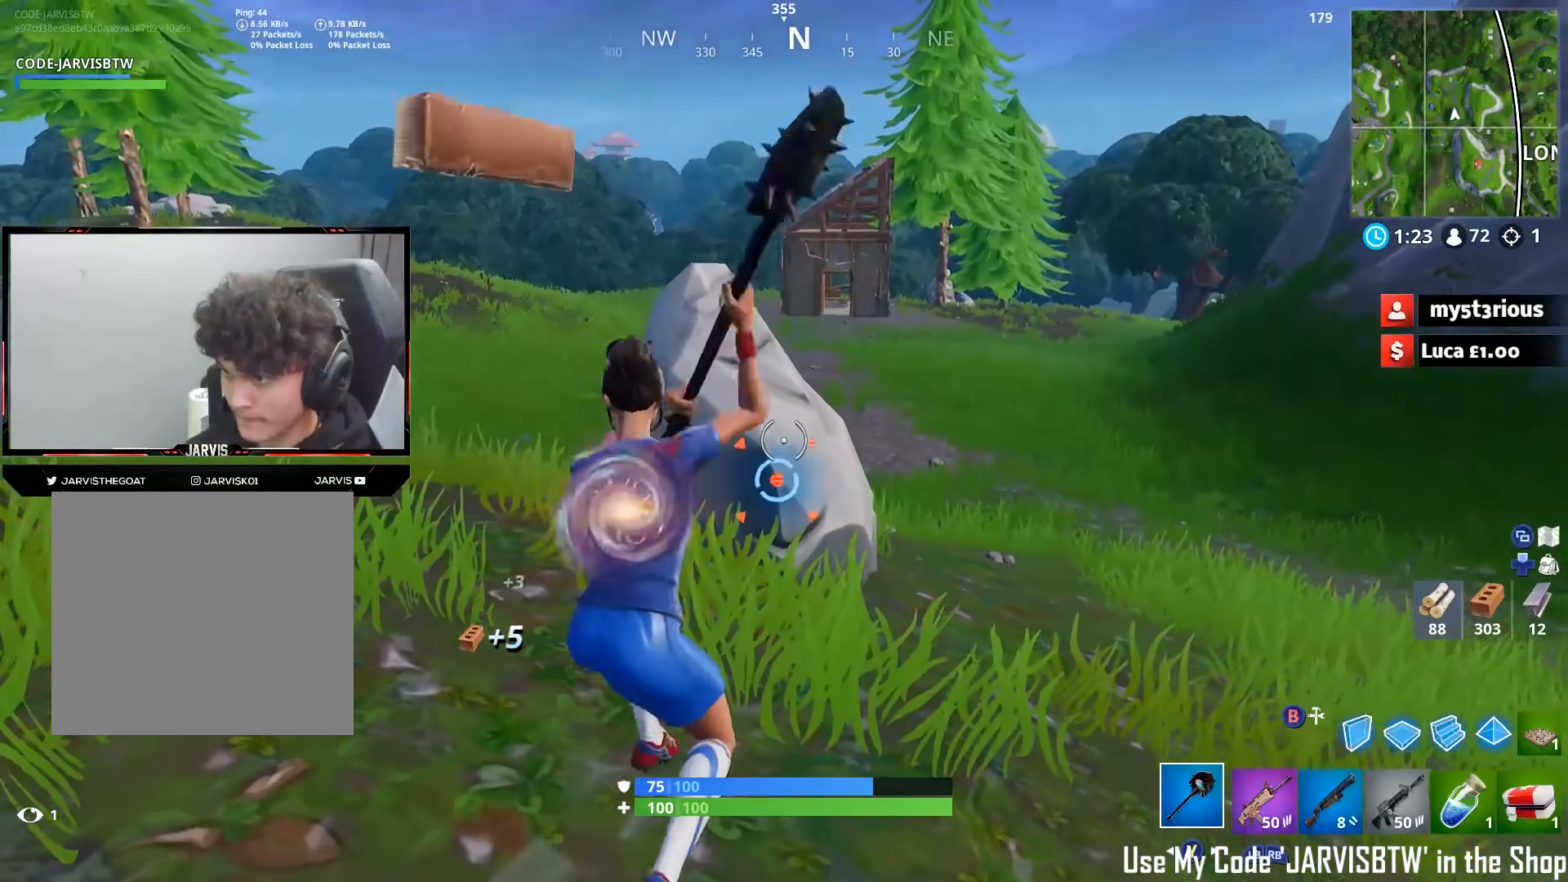
{"buttons": [], "left_stick": "left", "right_stick": "left", "events": [[50, "R3", "up"], [217, "R3", "down"], [250, "left_stick", "left"], [283, "R3", "up"], [350, "R3", "down"], [433, "R3", "up"], [467, "right_stick", "left"], [500, "R2", "up"]]}
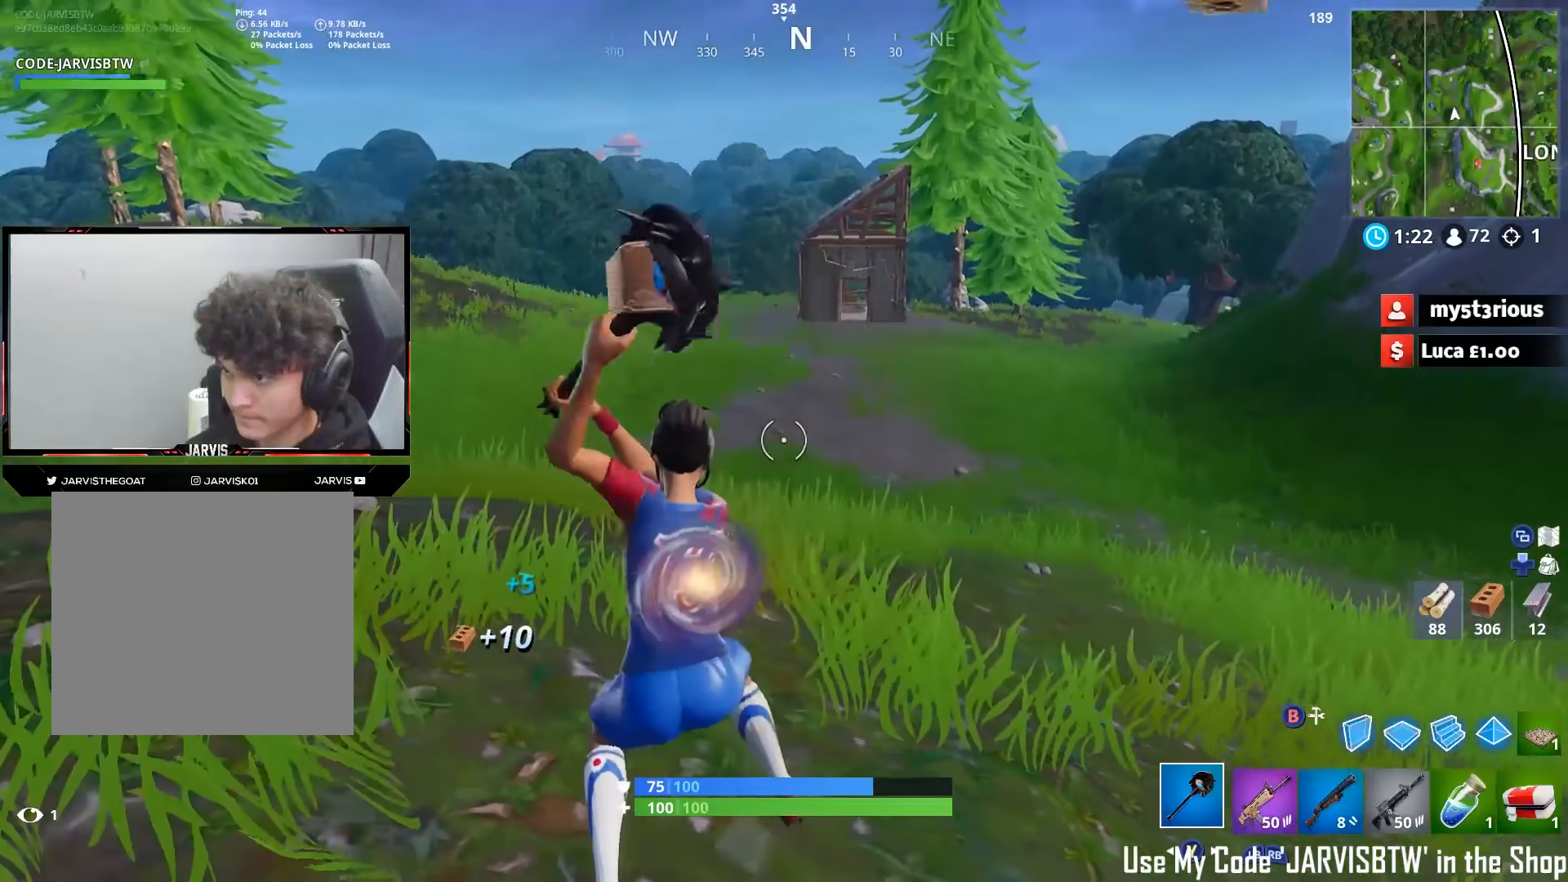
{"buttons": [], "left_stick": "up-left", "right_stick": "center", "events": [[117, "left_stick", "up-left"], [200, "Y", "down"], [233, "Y", "up"], [300, "Y", "down"], [300, "right_stick", "center"], [367, "Y", "up"]]}
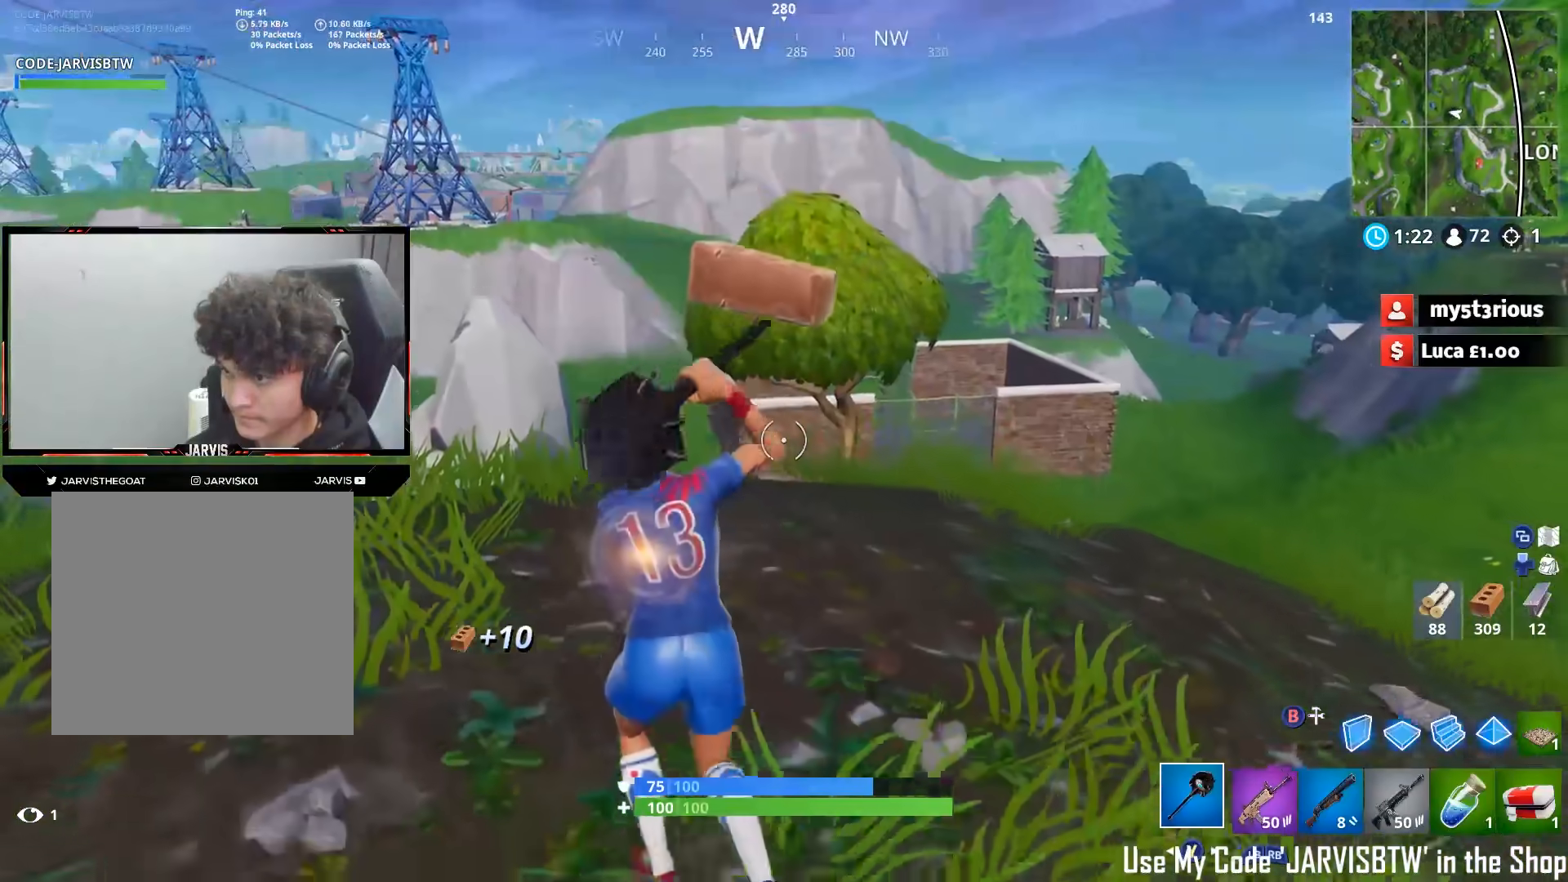
{"buttons": [], "left_stick": "up-left", "right_stick": "down-left", "events": [[117, "right_stick", "down-left"]]}
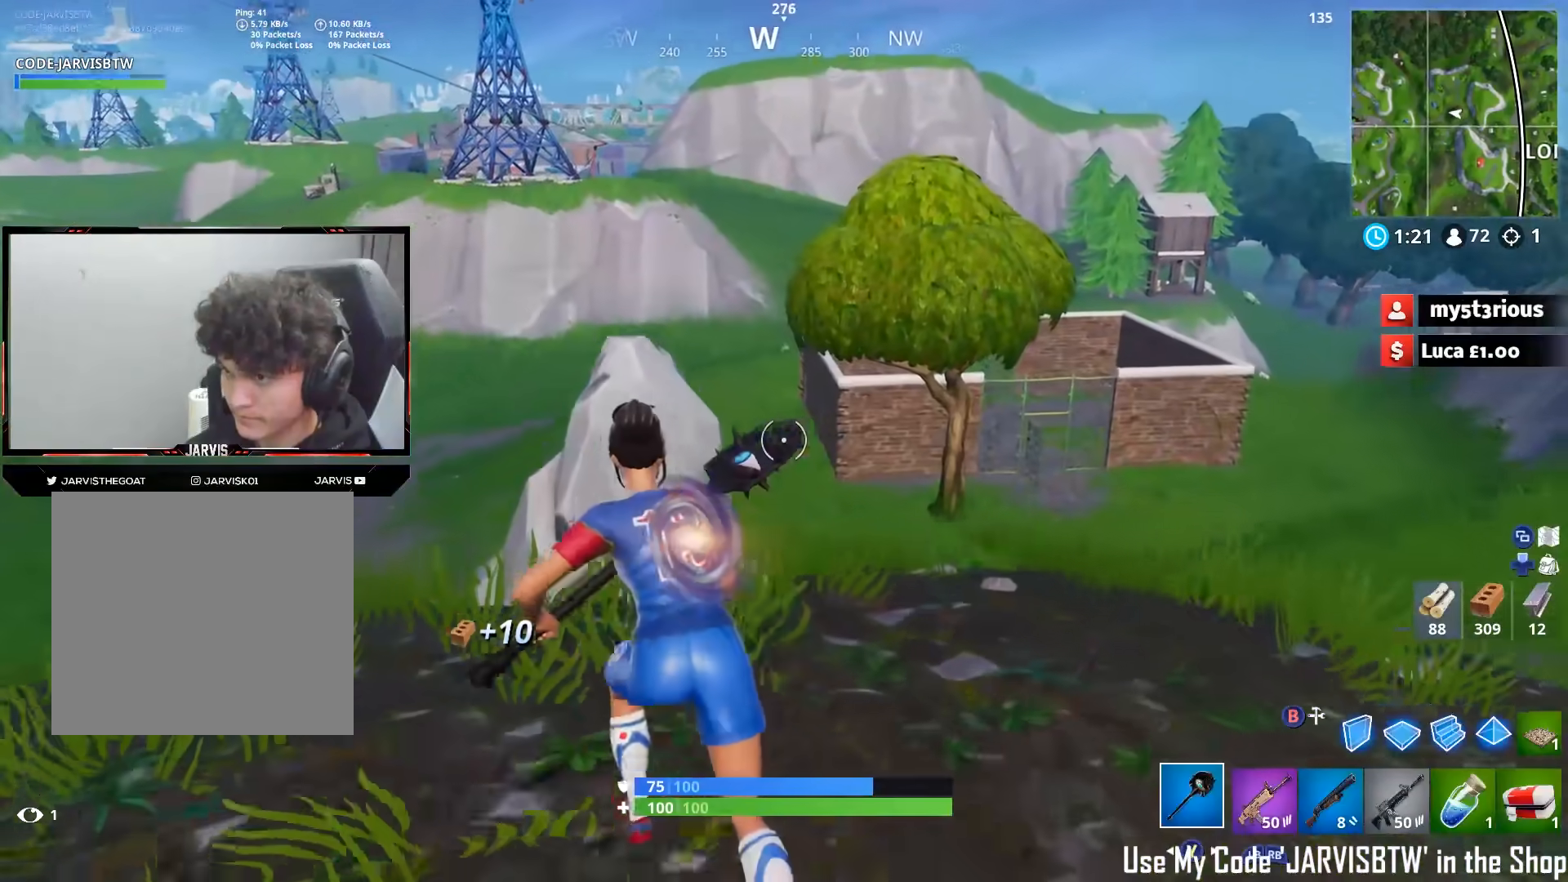
{"buttons": ["R2", "R3"], "left_stick": "up-left", "right_stick": "down-right", "events": [[150, "R2", "down"], [250, "right_stick", "center"], [467, "right_stick", "down-right"], [483, "R3", "down"]]}
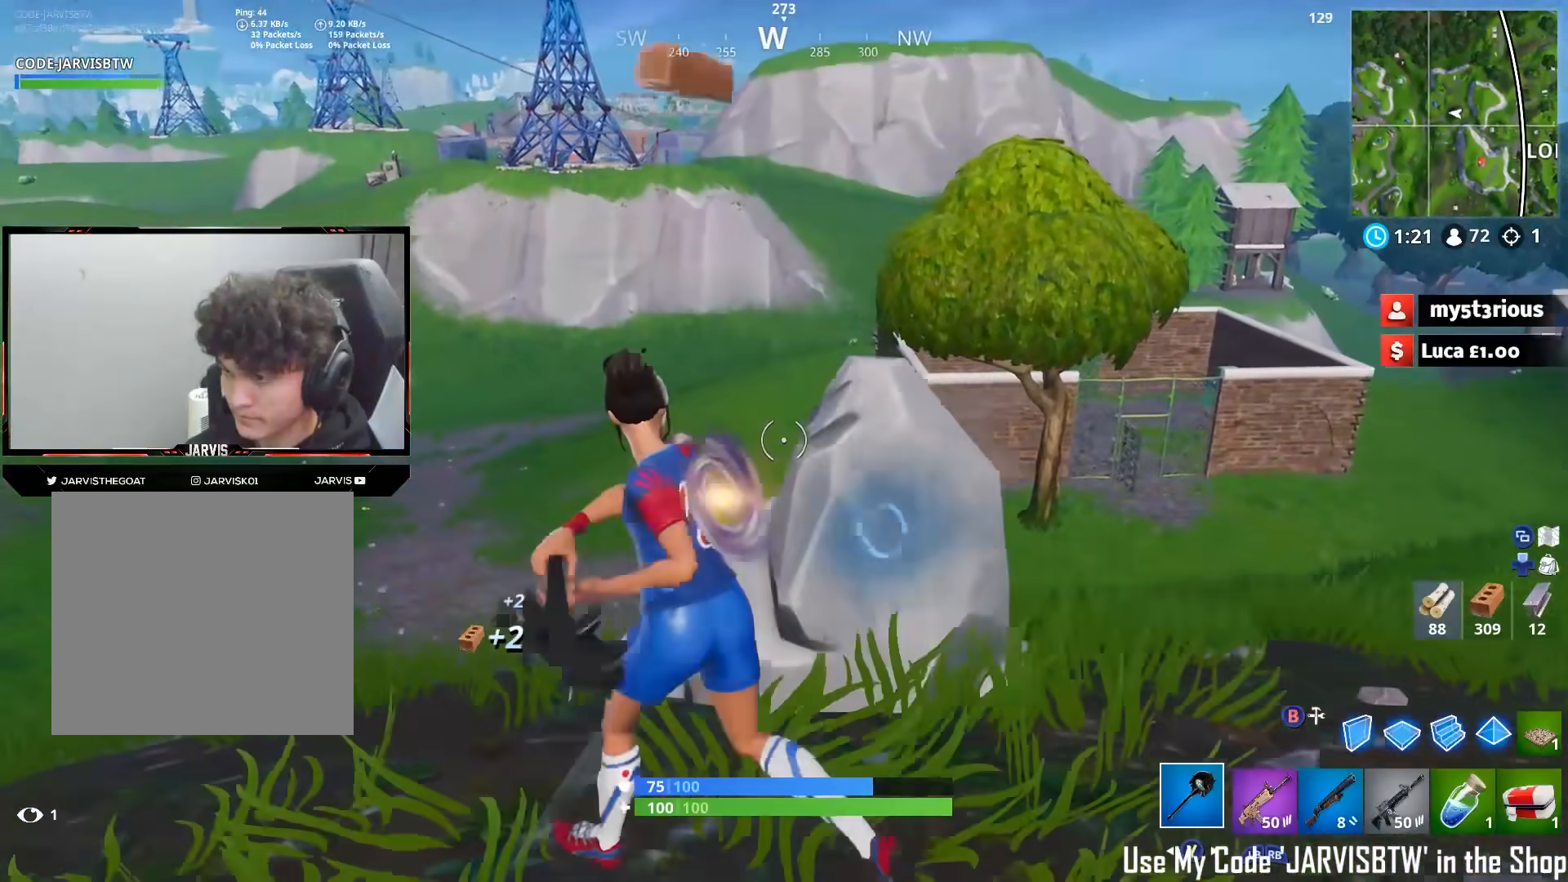
{"buttons": ["R2"], "left_stick": "left", "right_stick": "right", "events": [[50, "R3", "up"], [133, "left_stick", "up-right"], [333, "R3", "down"], [333, "left_stick", "center"], [400, "left_stick", "left"], [417, "R3", "up"], [500, "right_stick", "right"]]}
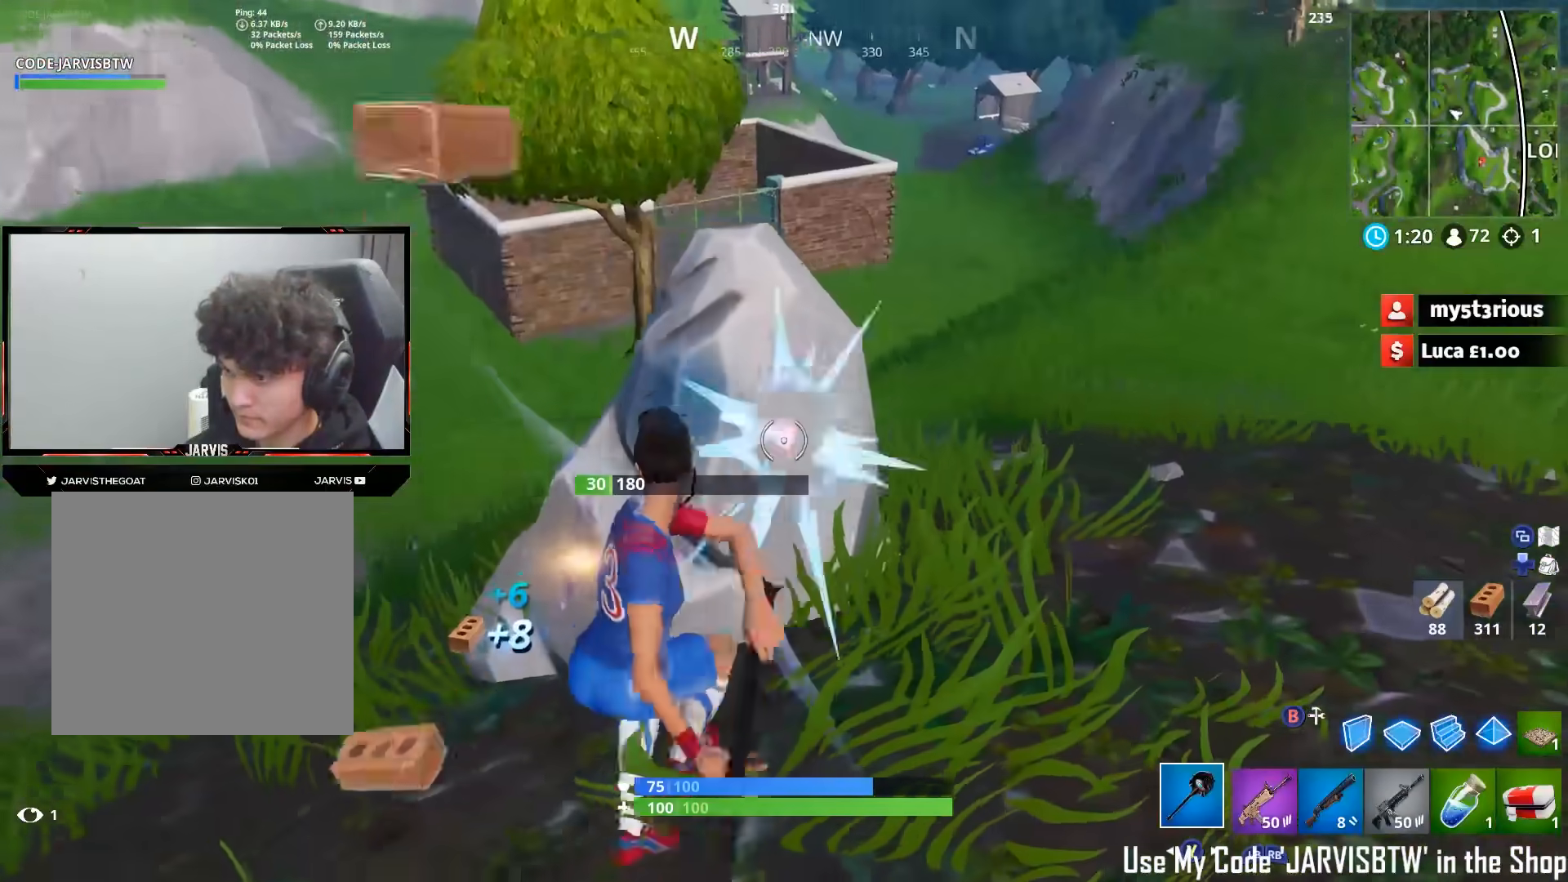
{"buttons": ["R2"], "left_stick": "up-left", "right_stick": "up", "events": [[183, "right_stick", "up-right"], [467, "right_stick", "up"], [500, "left_stick", "up-left"]]}
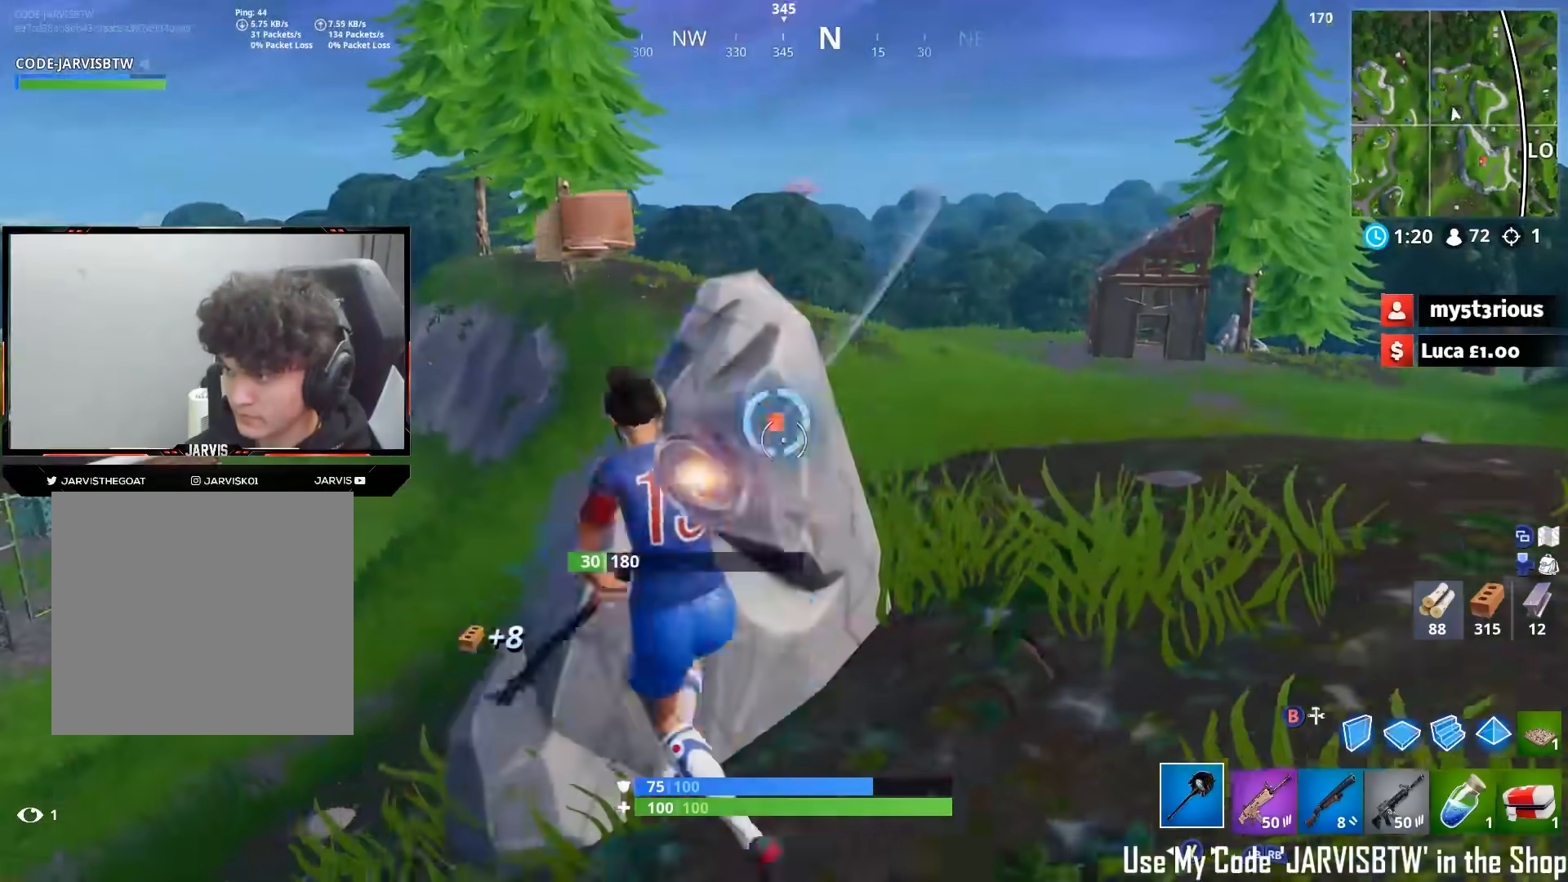
{"buttons": [], "left_stick": "up-right", "right_stick": "right", "events": [[33, "Y", "down"], [67, "right_stick", "center"], [100, "Y", "up"], [167, "A", "down"], [167, "left_stick", "up-right"], [167, "right_stick", "down-right"], [233, "A", "up"], [233, "R2", "up"], [300, "right_stick", "center"], [467, "right_stick", "right"]]}
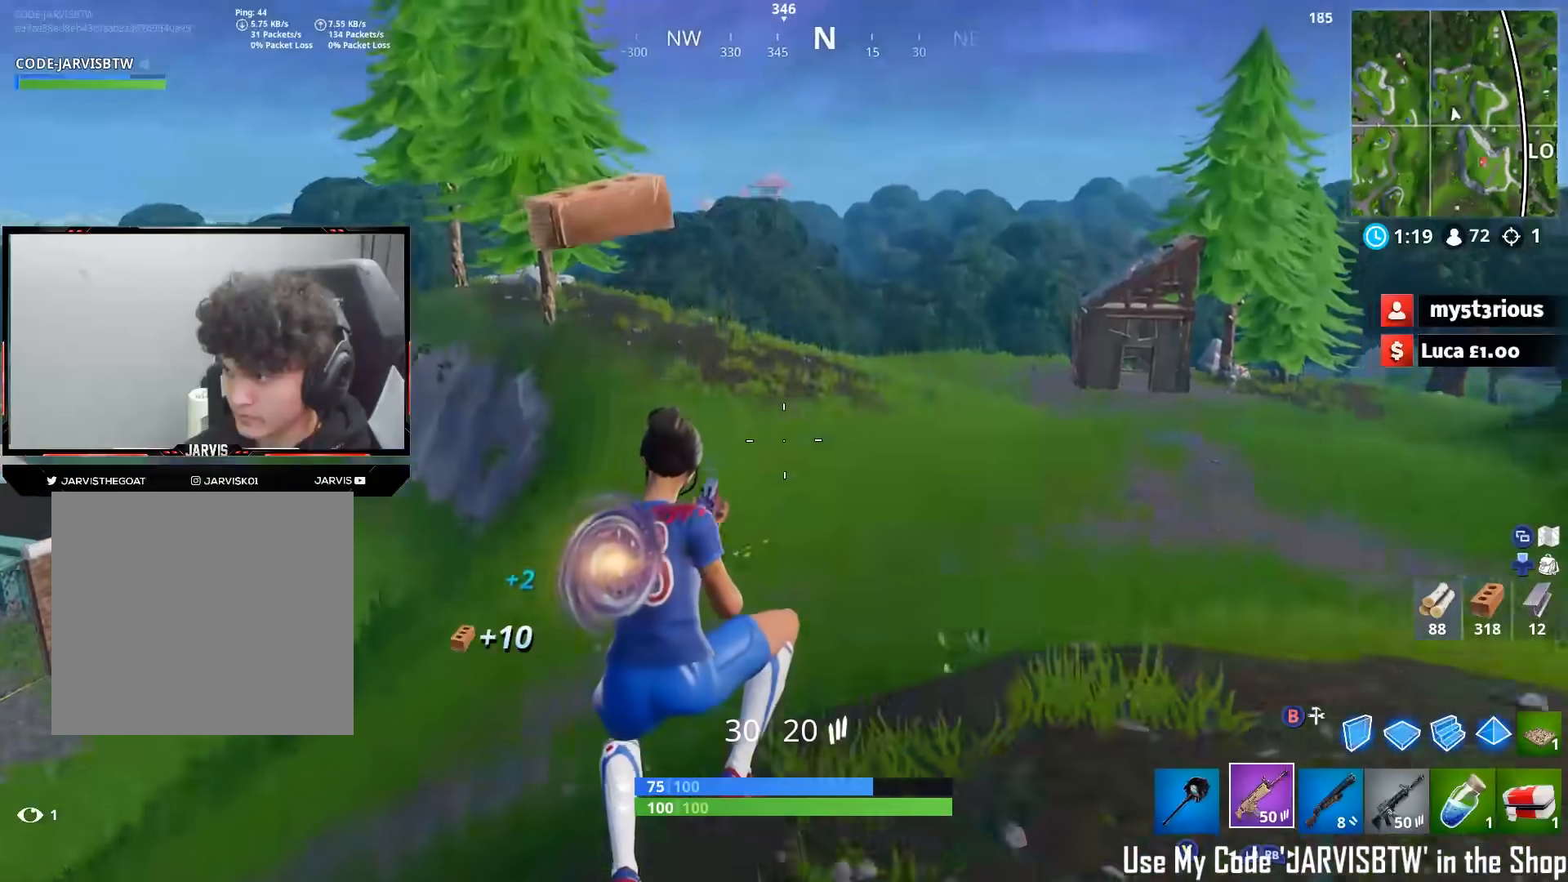
{"buttons": [], "left_stick": "up-right", "right_stick": "up-right", "events": [[50, "left_stick", "up"], [167, "right_stick", "center"], [183, "left_stick", "up-right"], [283, "right_stick", "up-right"]]}
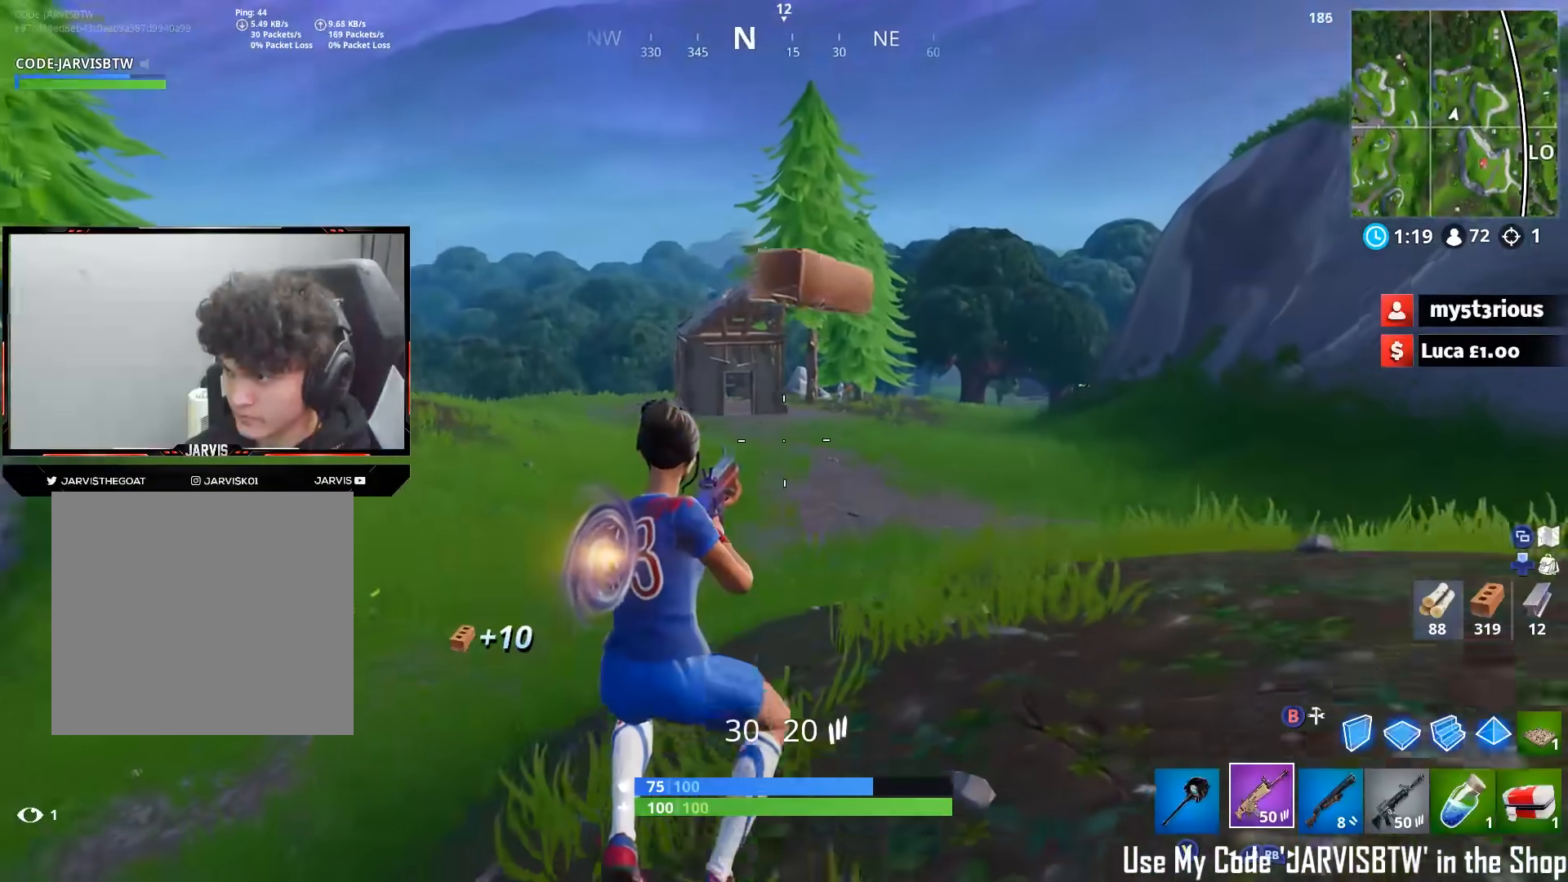
{"buttons": [], "left_stick": "center", "right_stick": "center", "events": [[150, "right_stick", "center"], [167, "left_stick", "center"]]}
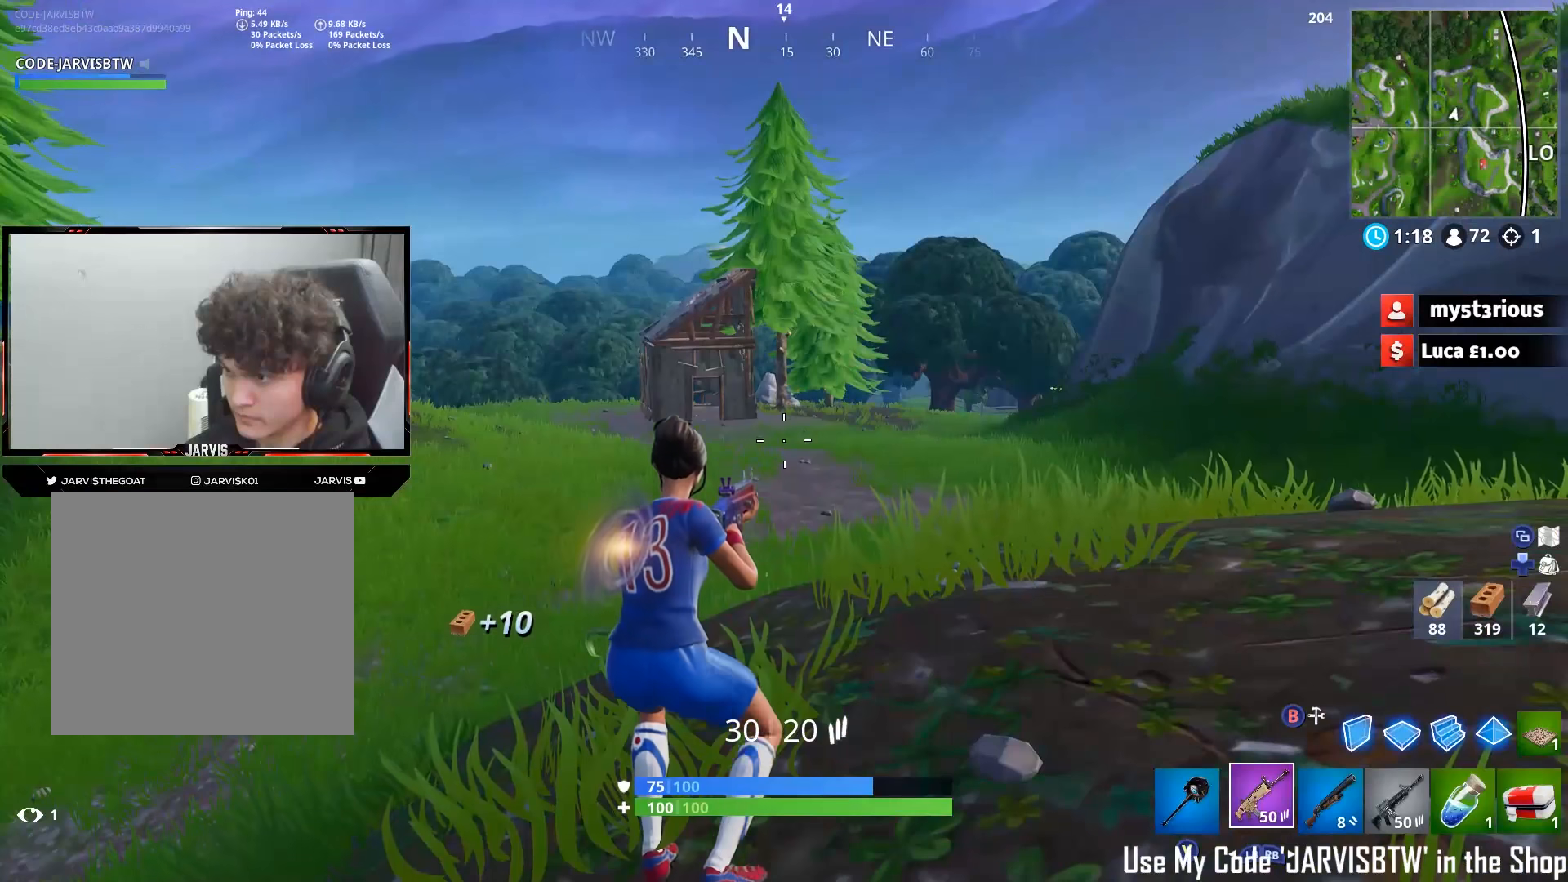
{"buttons": ["R1"], "left_stick": "center", "right_stick": "center", "events": [[233, "right_stick", "left"], [300, "left_stick", "left"], [317, "R1", "down"], [400, "R1", "up"], [433, "R1", "down"], [433, "left_stick", "center"], [467, "right_stick", "center"]]}
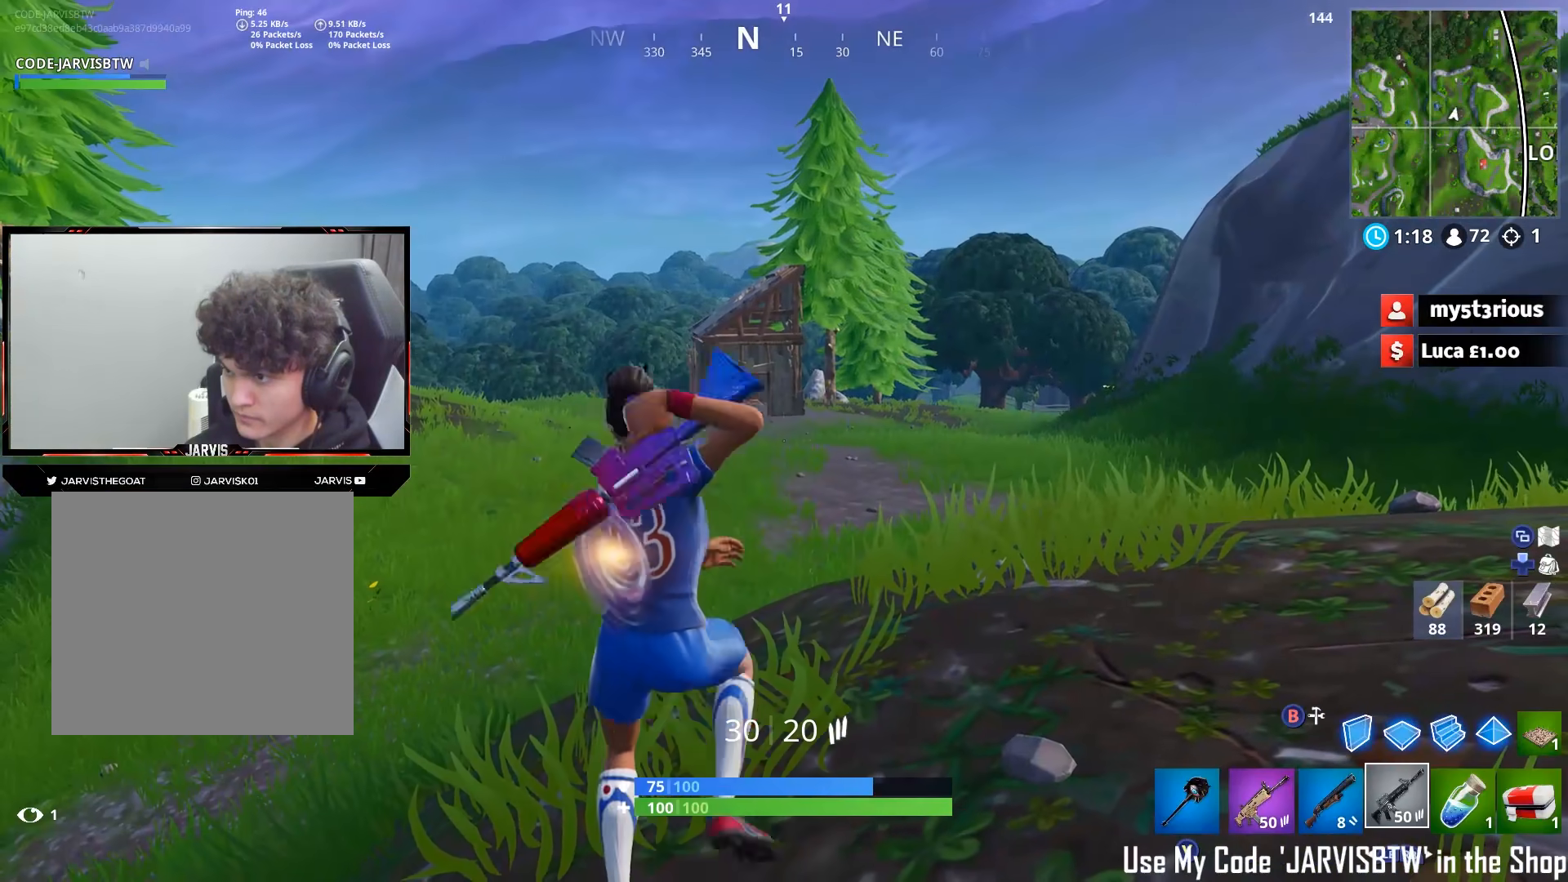
{"buttons": [], "left_stick": "right", "right_stick": "center", "events": [[50, "R1", "up"], [100, "left_stick", "right"], [333, "left_stick", "center"], [367, "R2", "down"], [417, "R2", "up"], [417, "left_stick", "right"]]}
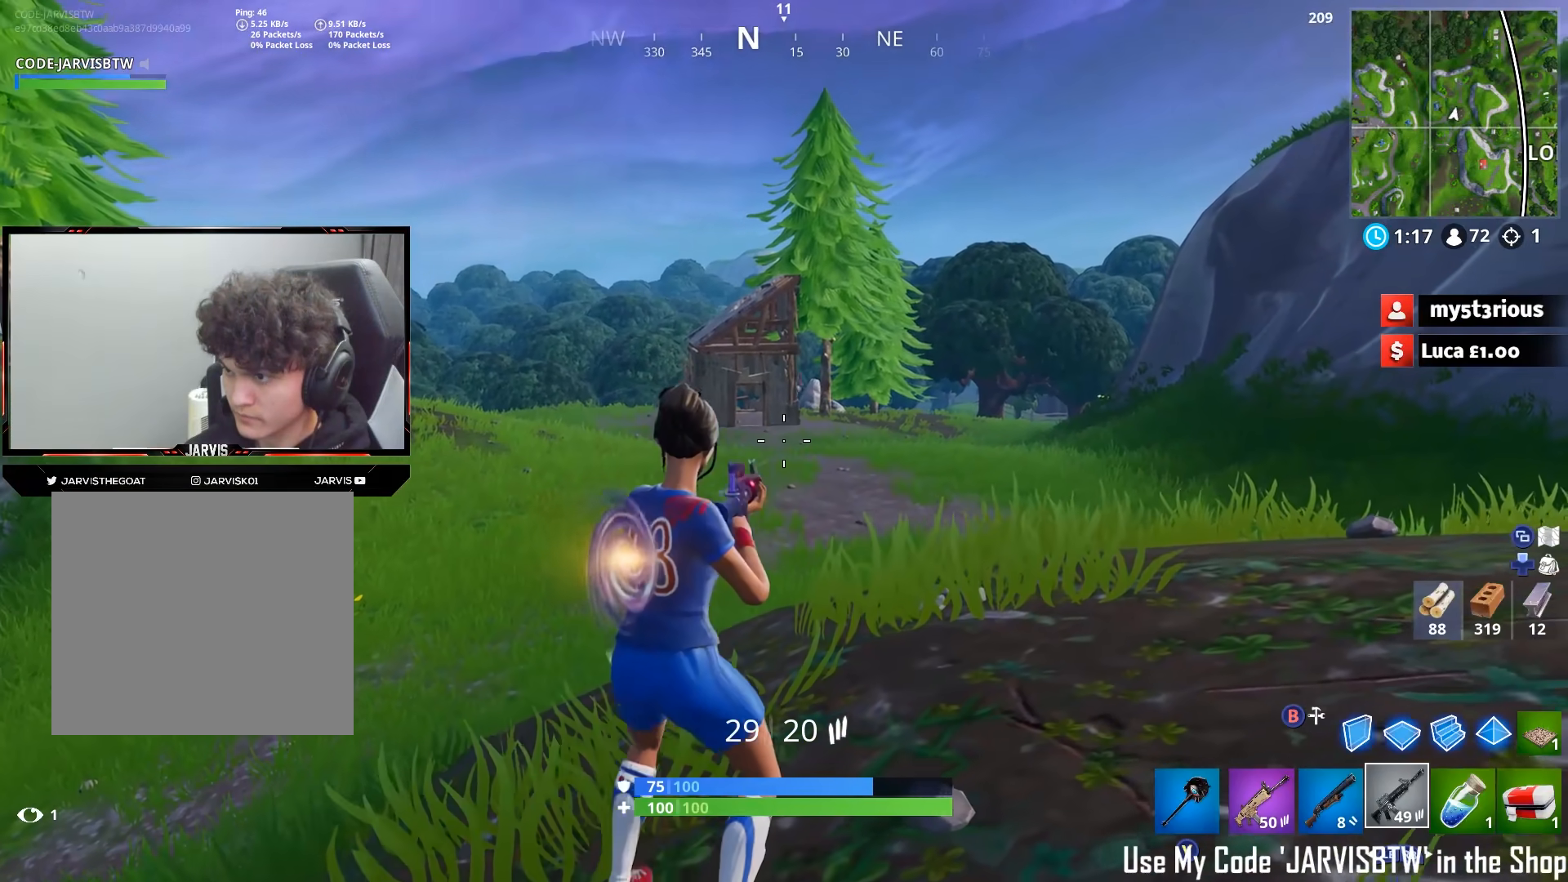
{"buttons": [], "left_stick": "right", "right_stick": "center", "events": []}